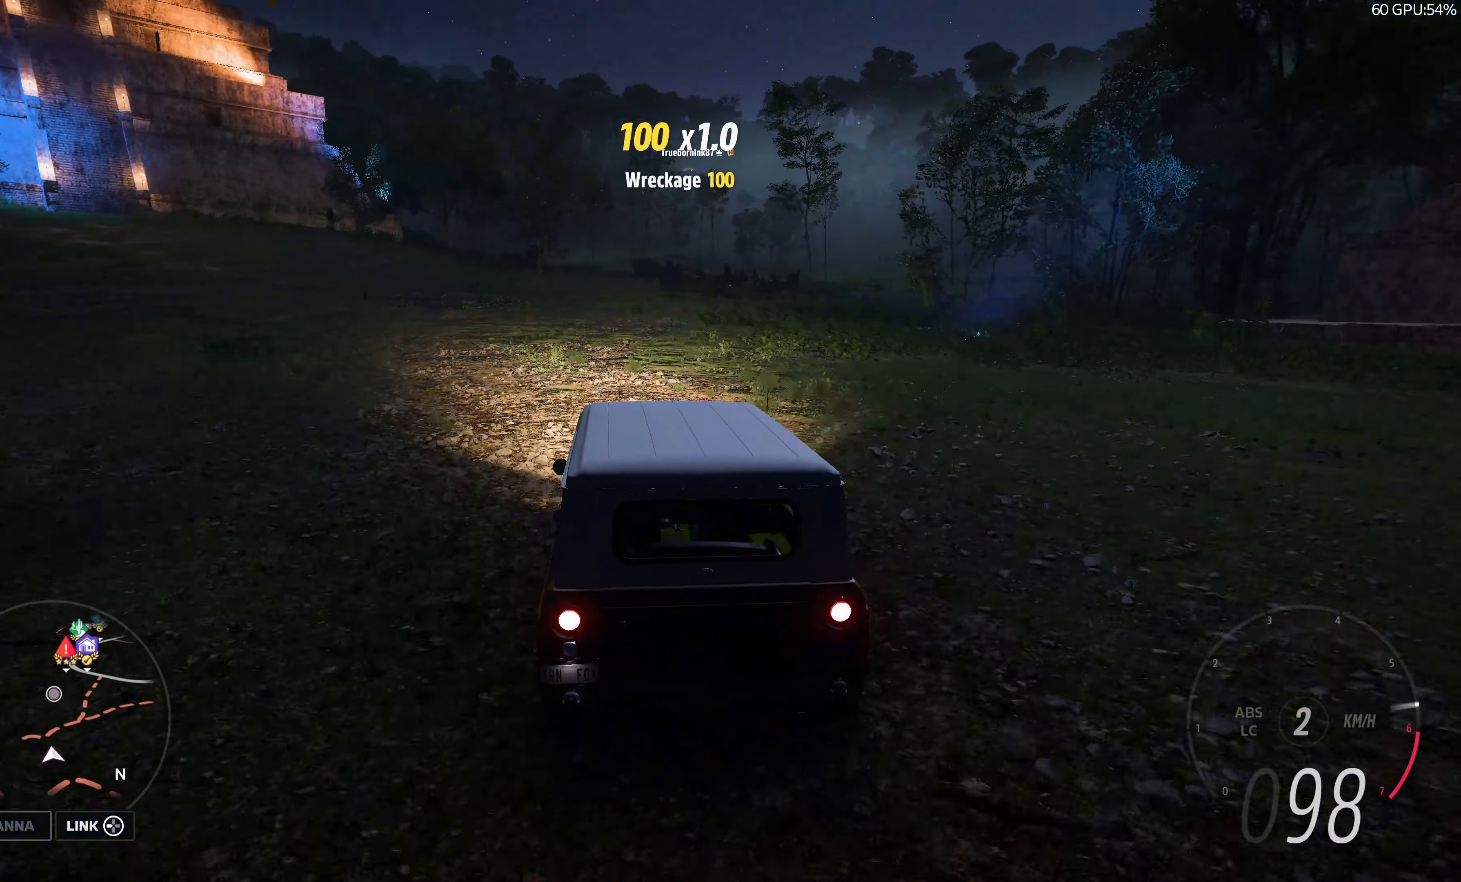
Gameplay with a controller (PlayStation layout); each line is a JSON object with the inputs held at the frame after it. "events" lists button and stick changes between this image and that frame as [ms after this image, input, new state], when the widget could be followed in between.
{"buttons": ["R2"], "left_stick": "up", "right_stick": "up", "events": []}
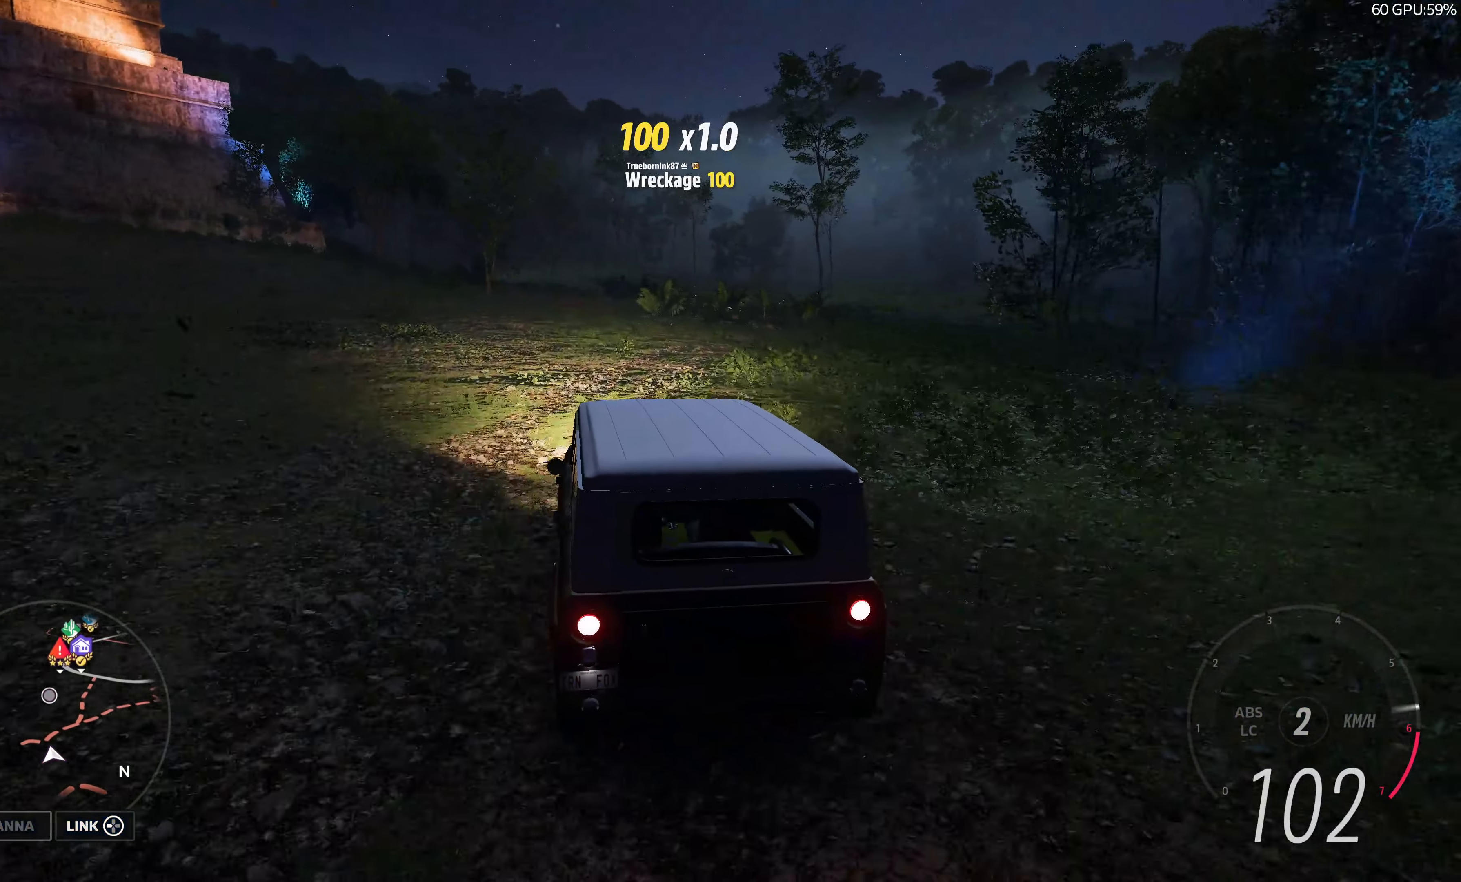
{"buttons": ["R2"], "left_stick": "up", "right_stick": "up", "events": []}
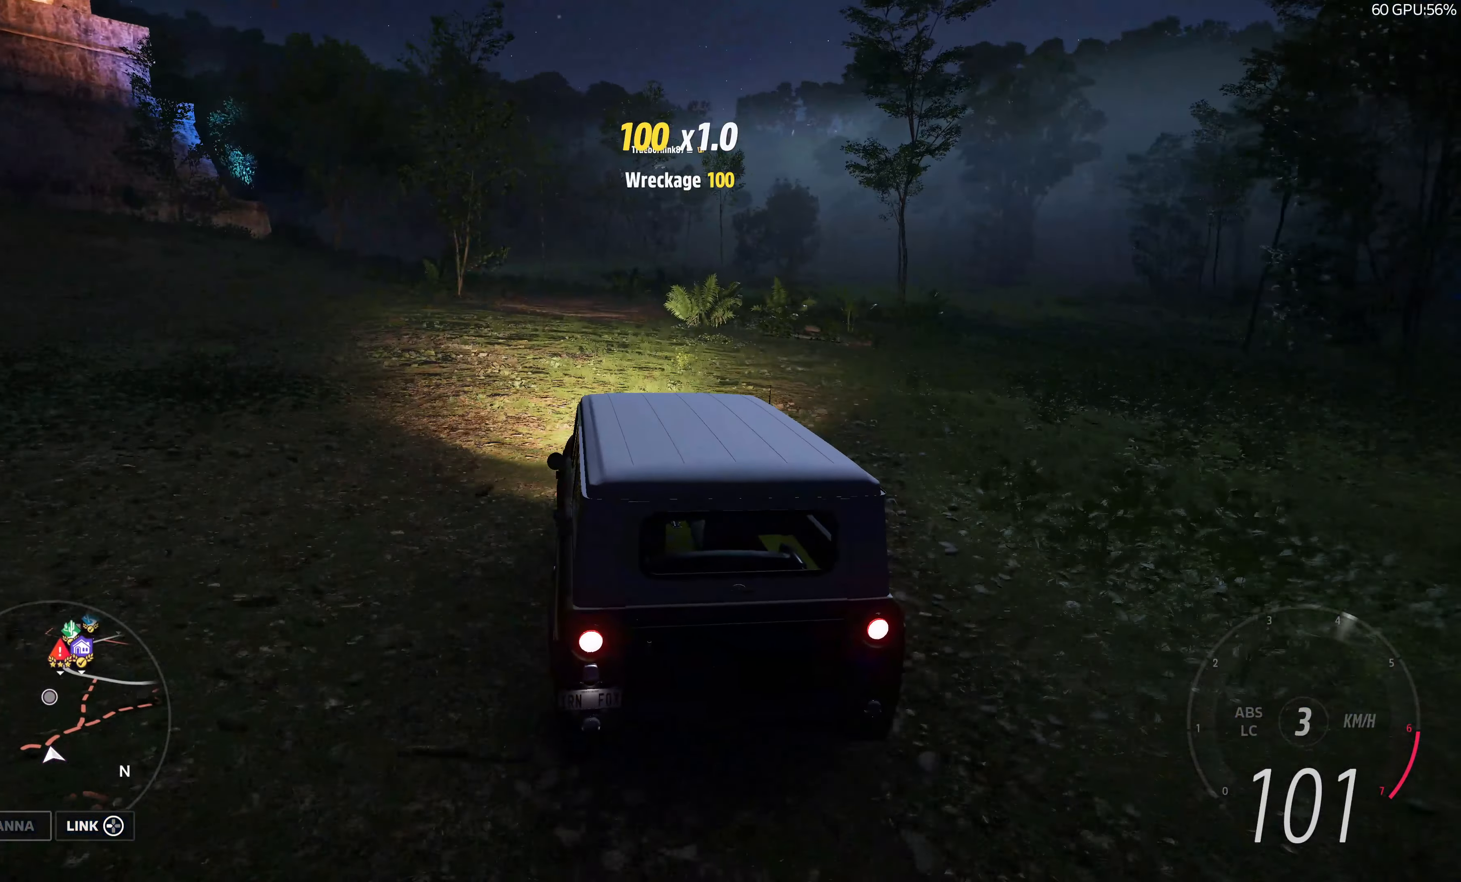
{"buttons": ["R2"], "left_stick": "up", "right_stick": "up", "events": []}
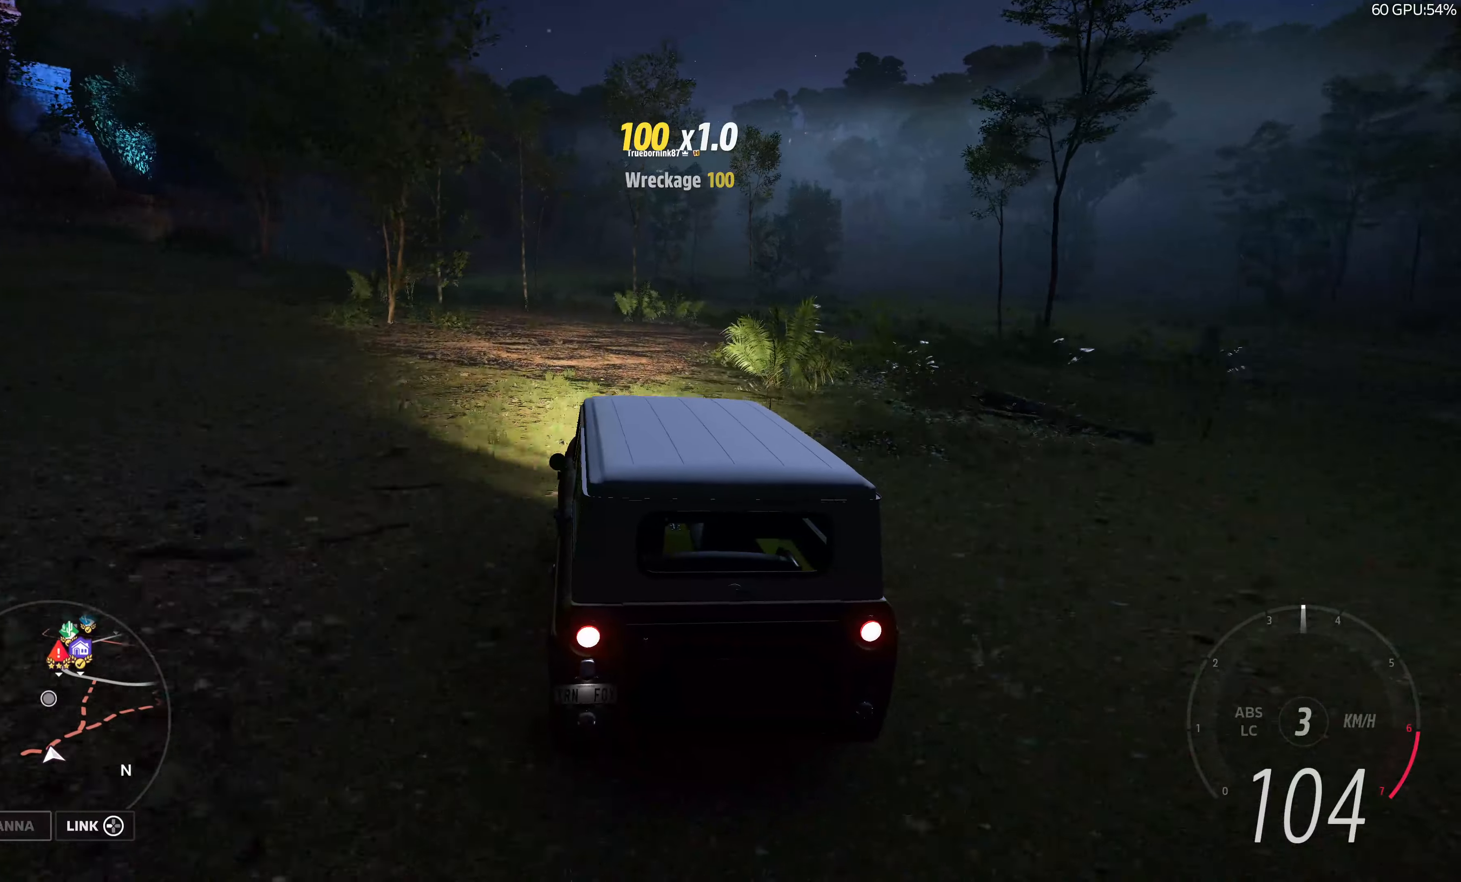
{"buttons": ["R2"], "left_stick": "up", "right_stick": "up", "events": []}
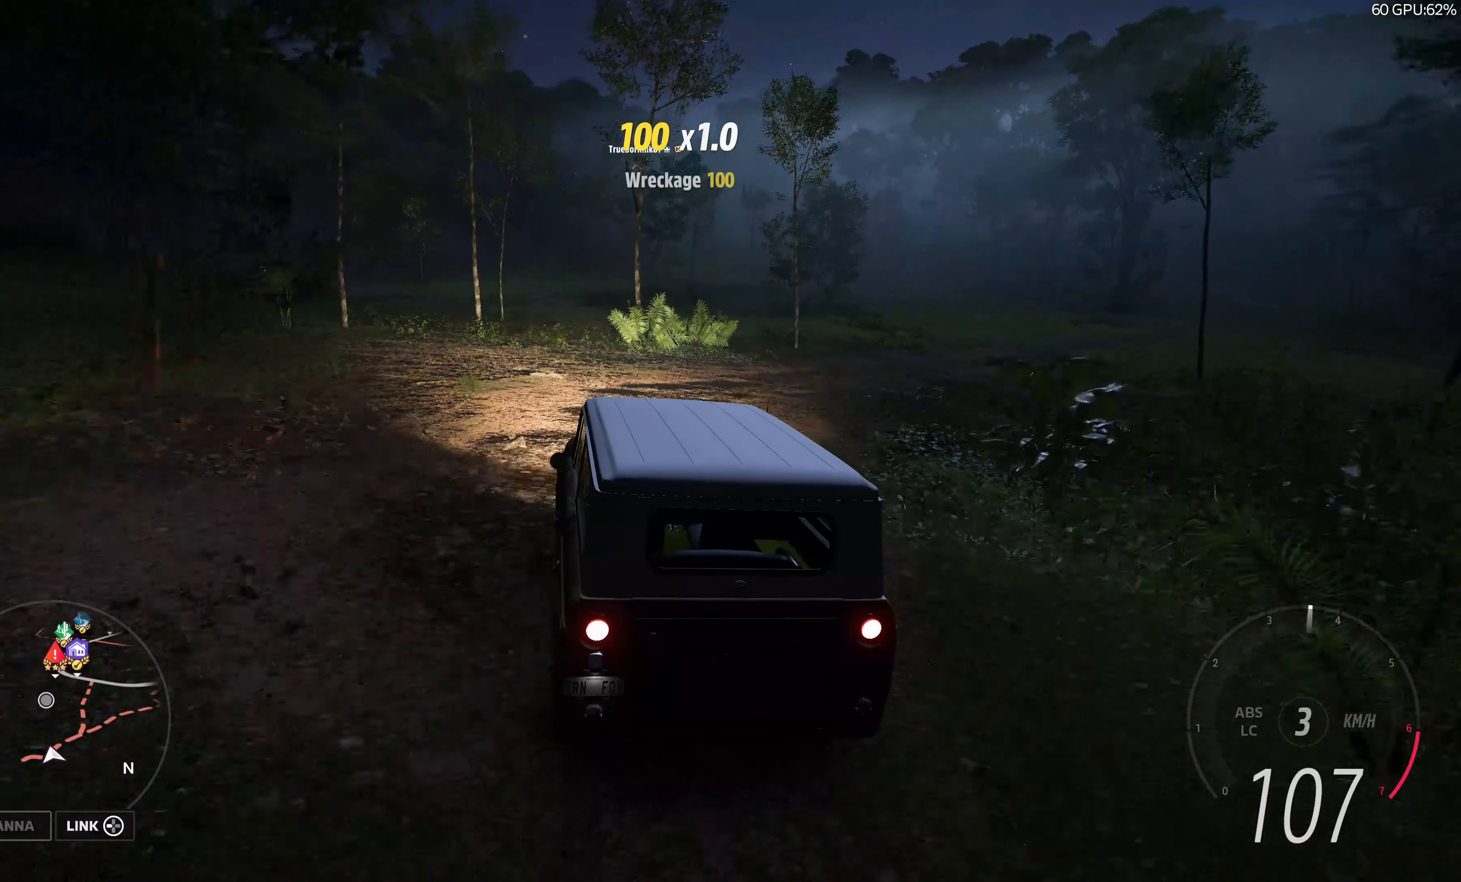
{"buttons": ["R2"], "left_stick": "up", "right_stick": "up", "events": []}
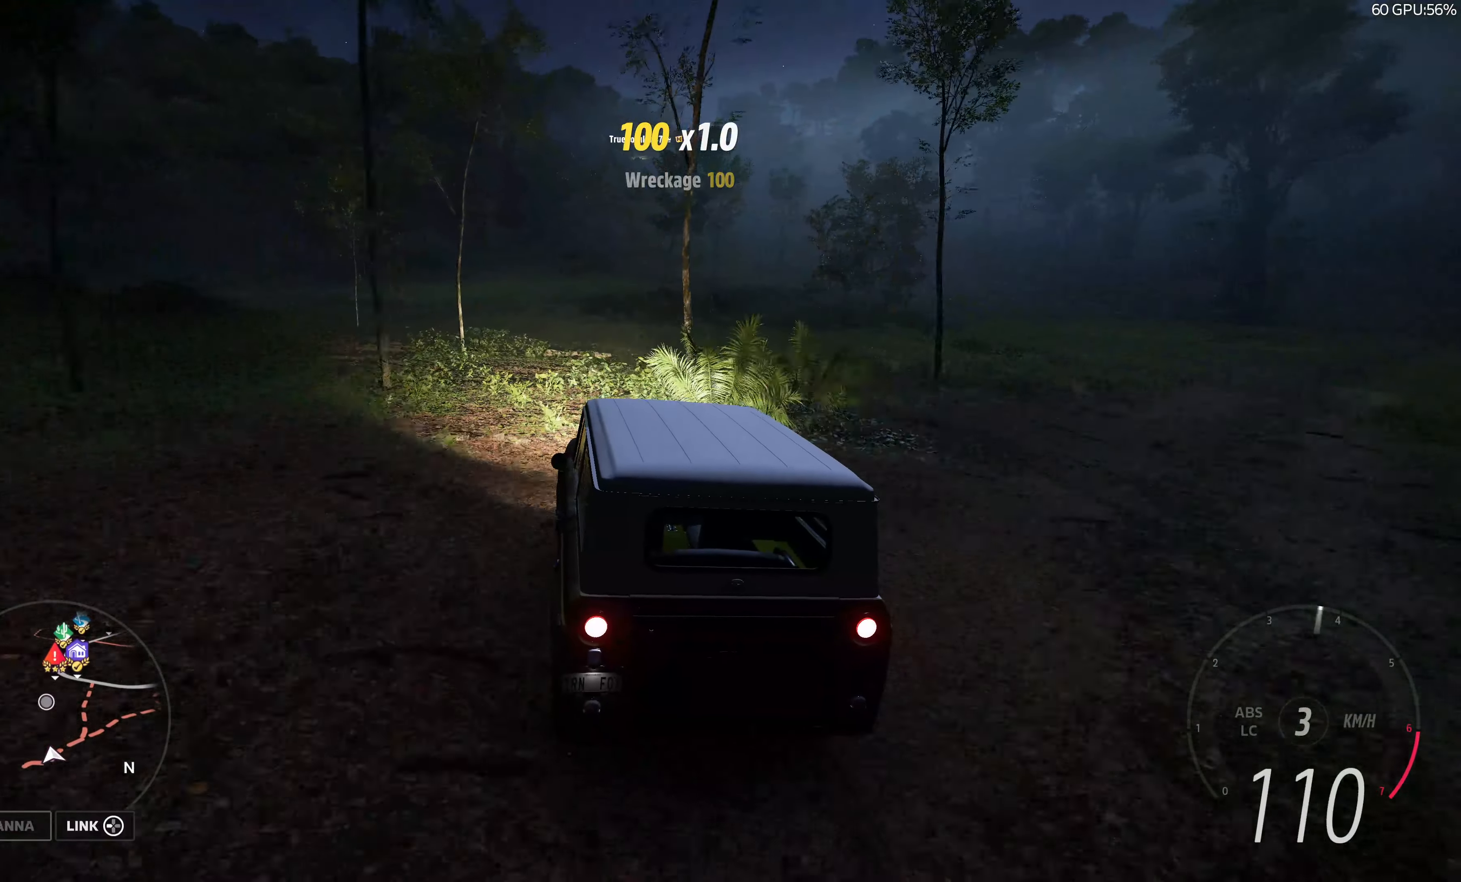
{"buttons": ["R2"], "left_stick": "up", "right_stick": "center", "events": [[484, "right_stick", "center"]]}
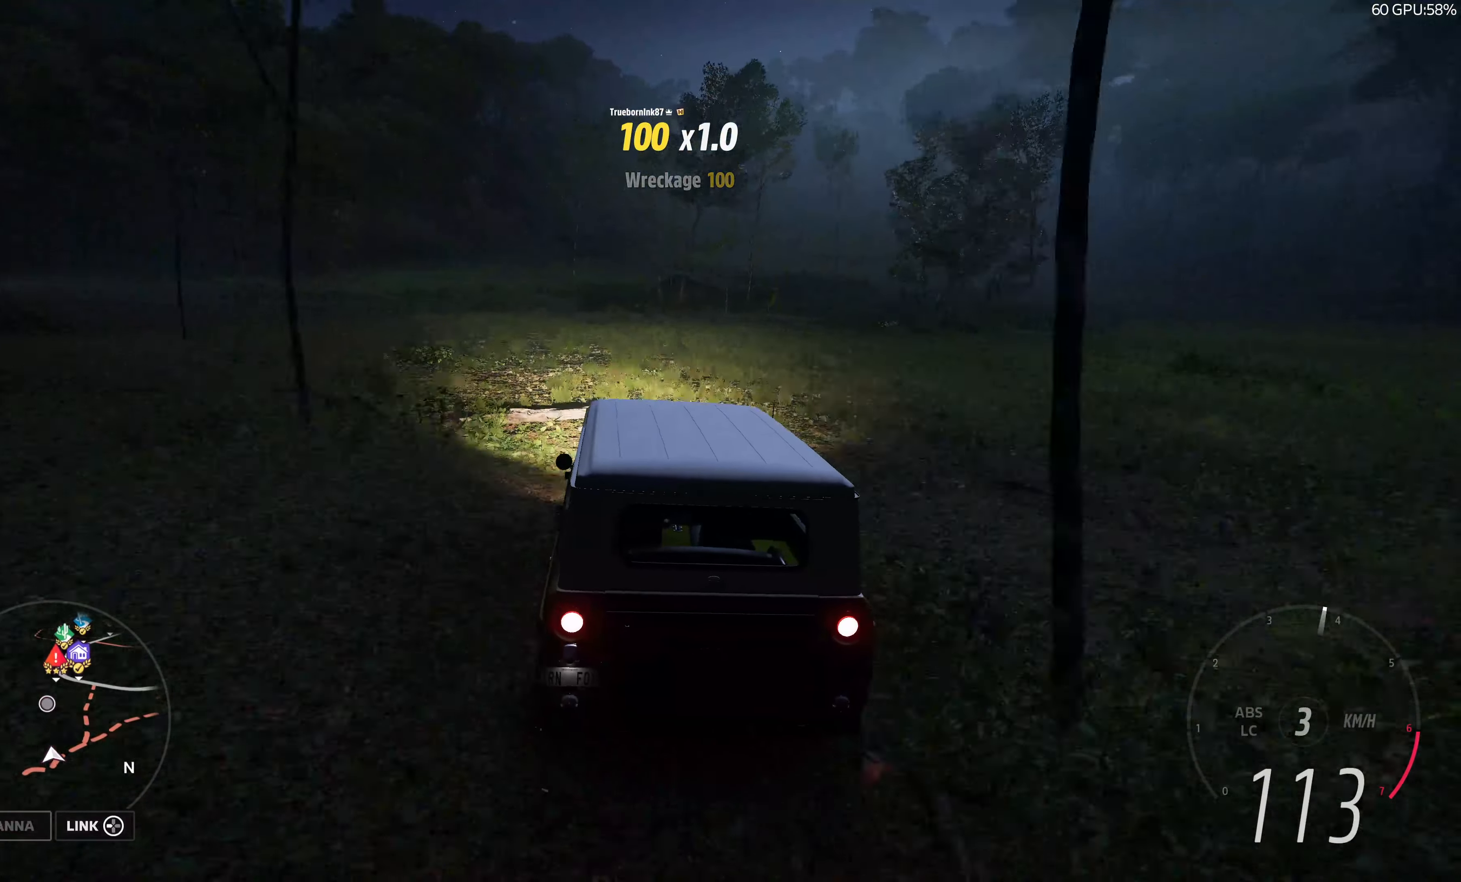
{"buttons": ["R2"], "left_stick": "up-left", "right_stick": "center", "events": [[400, "left_stick", "up-left"]]}
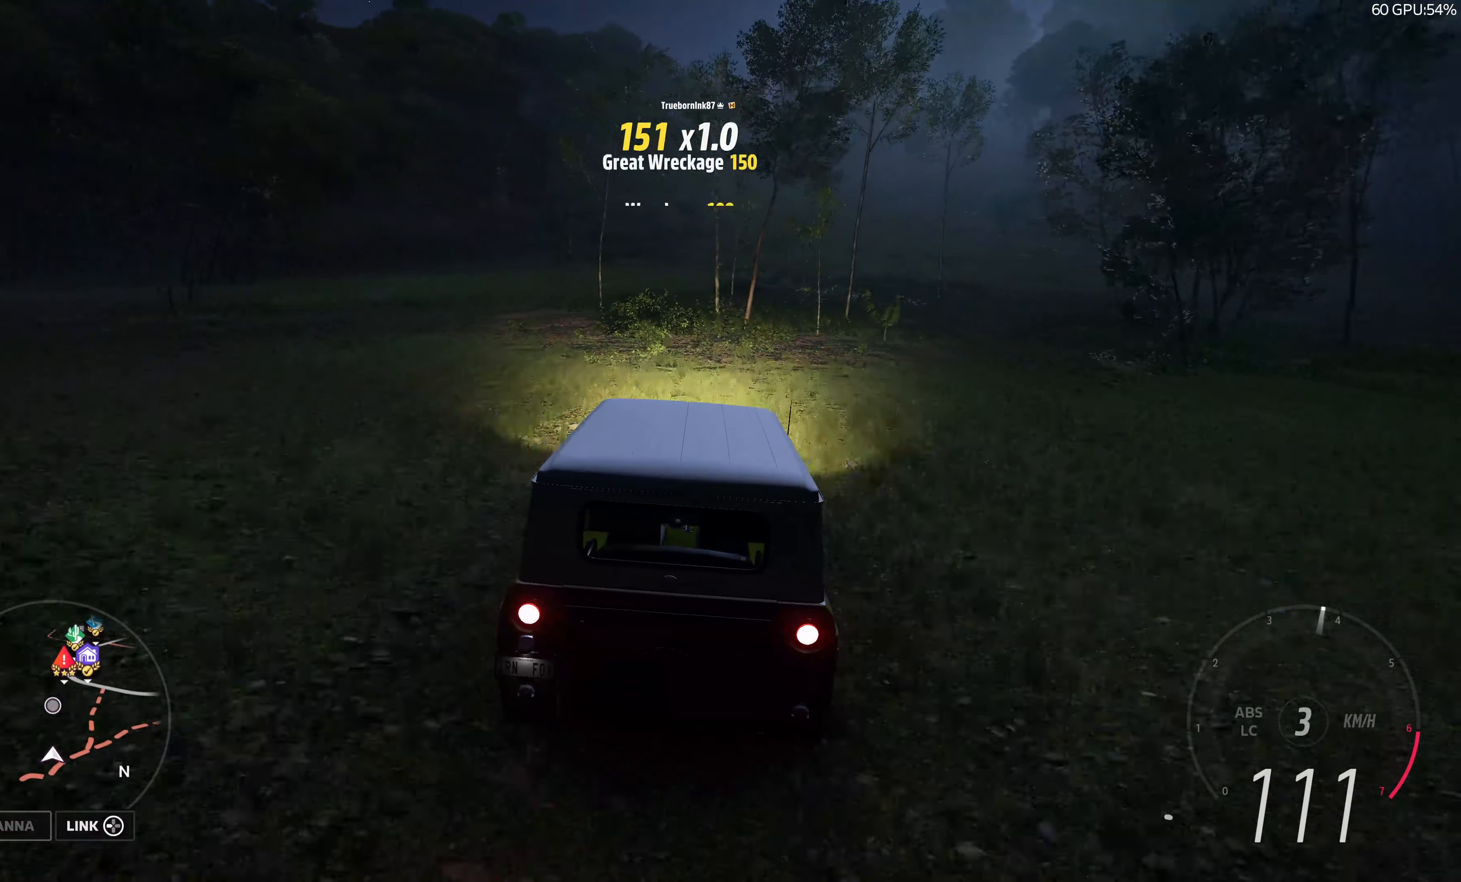
{"buttons": ["R2"], "left_stick": "up", "right_stick": "center", "events": [[50, "left_stick", "up"]]}
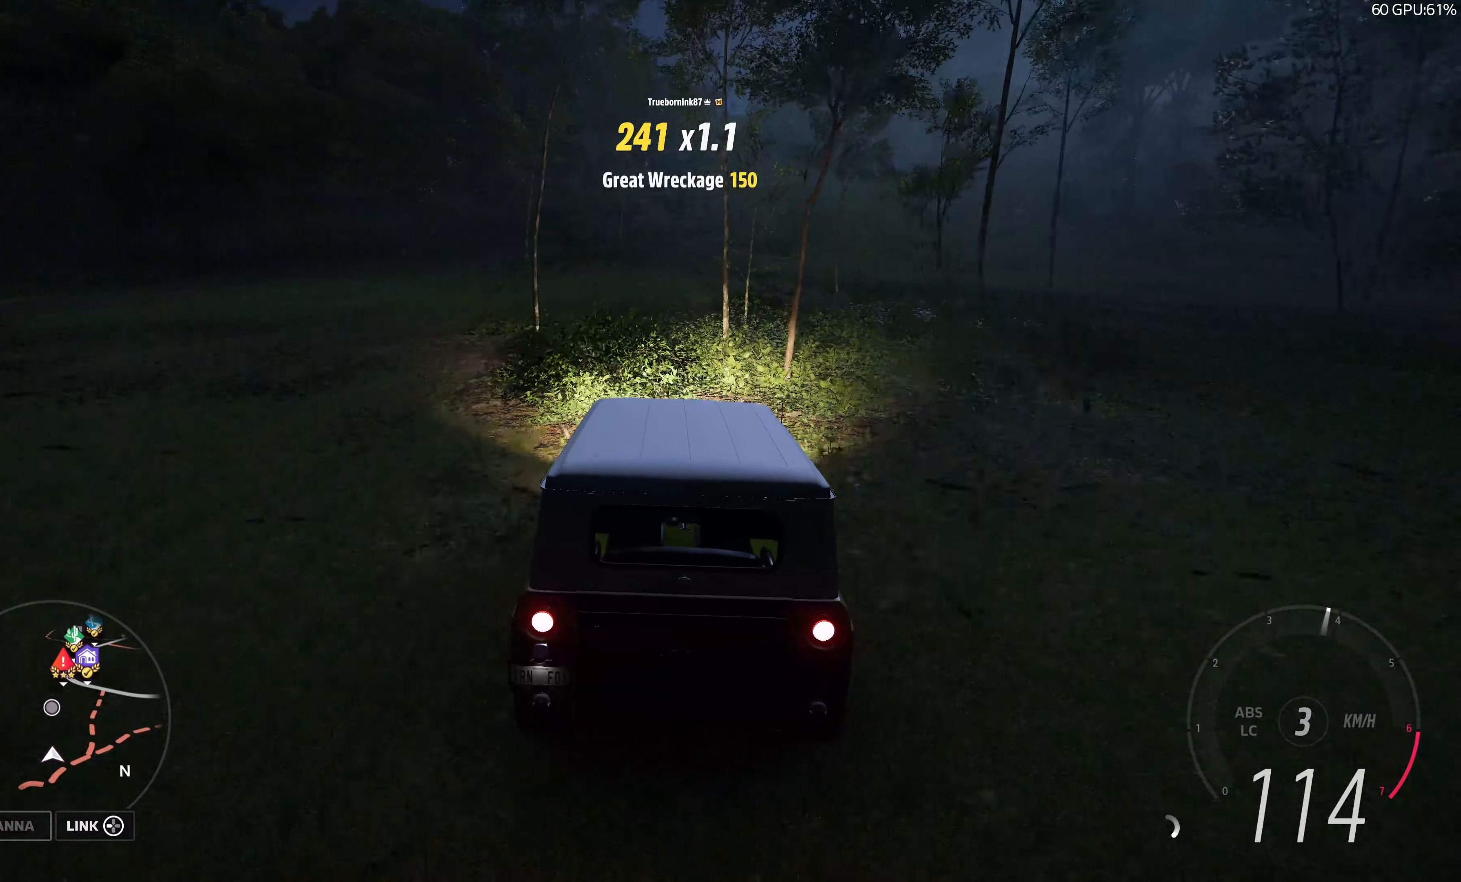
{"buttons": ["R2"], "left_stick": "up", "right_stick": "center", "events": []}
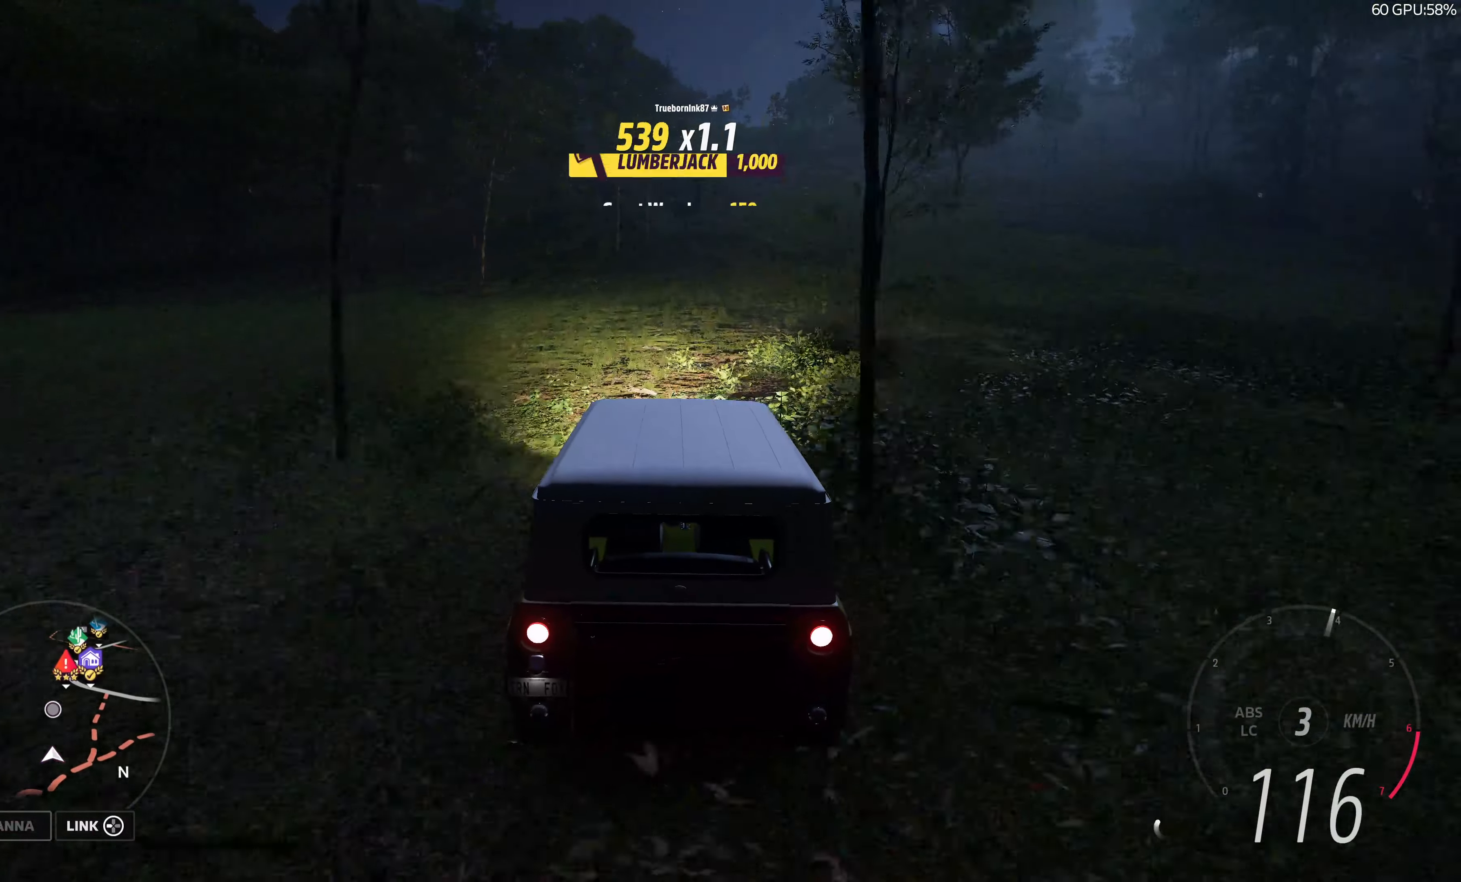
{"buttons": ["R2"], "left_stick": "up", "right_stick": "center", "events": []}
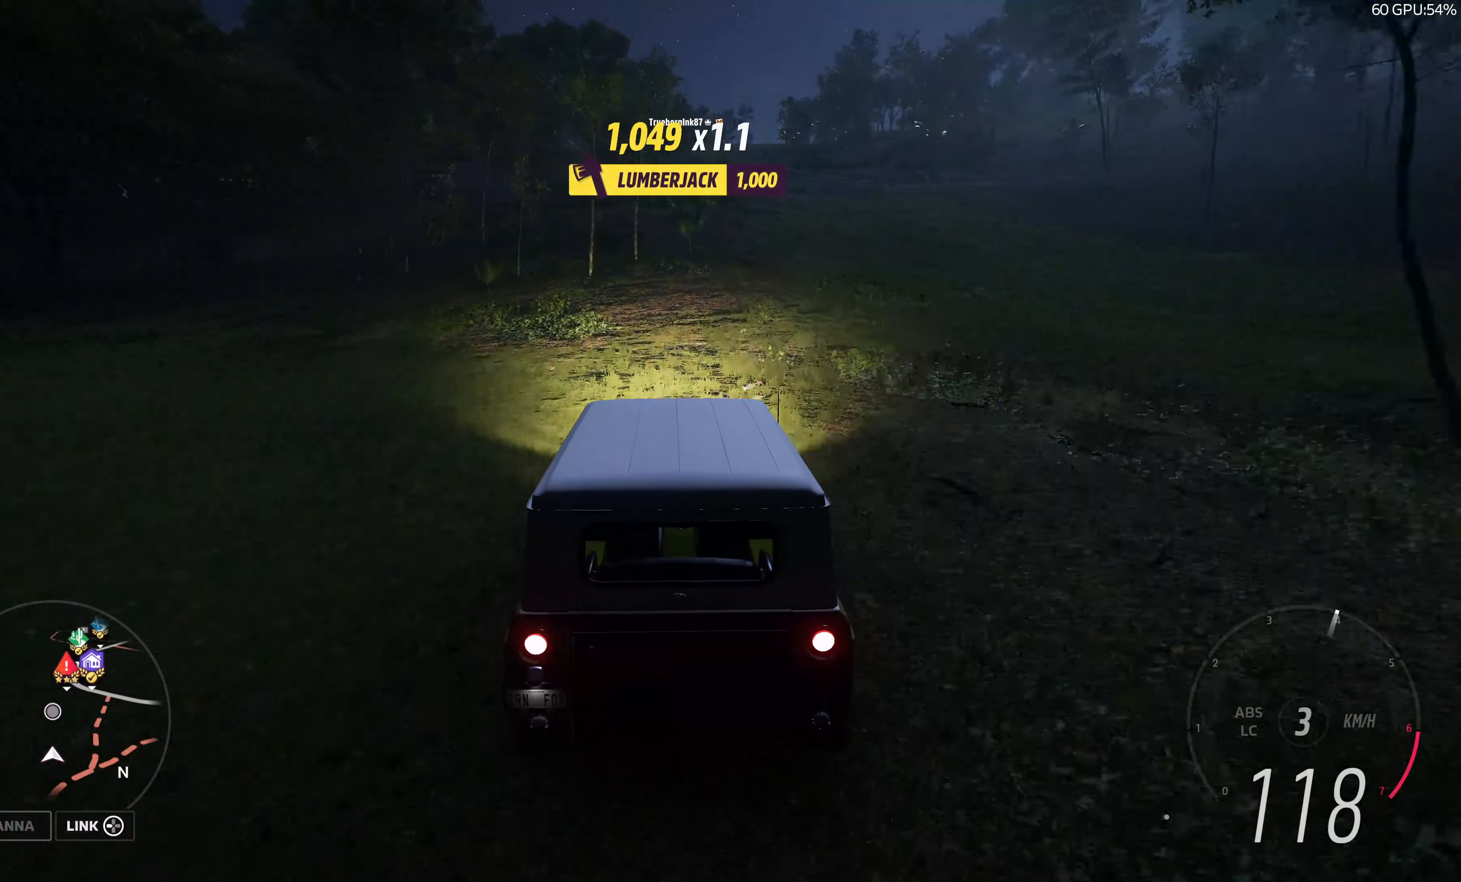
{"buttons": ["R2"], "left_stick": "up", "right_stick": "center", "events": []}
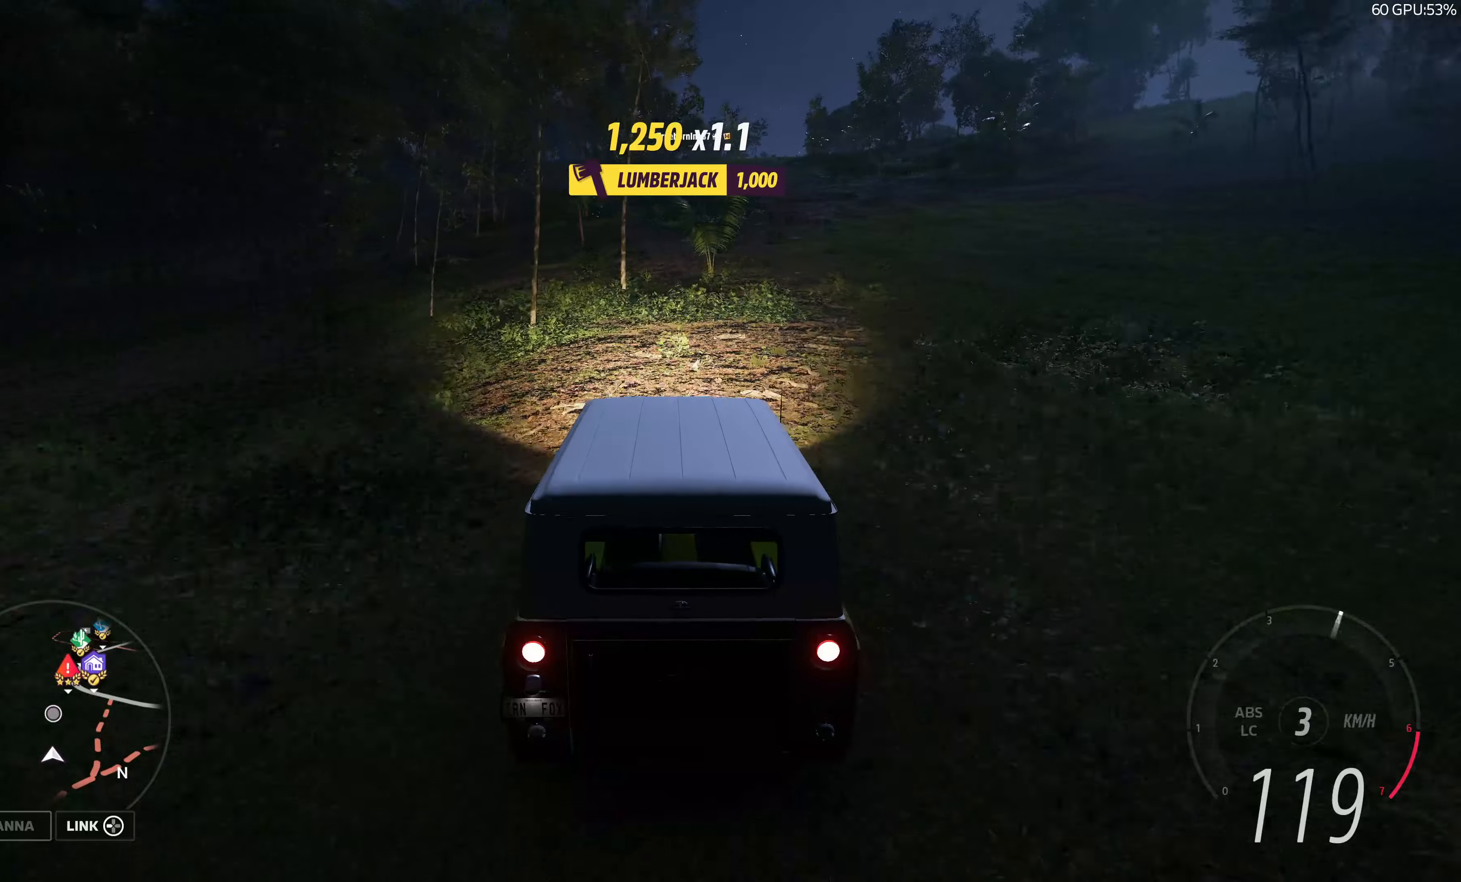
{"buttons": ["R2"], "left_stick": "up", "right_stick": "center", "events": []}
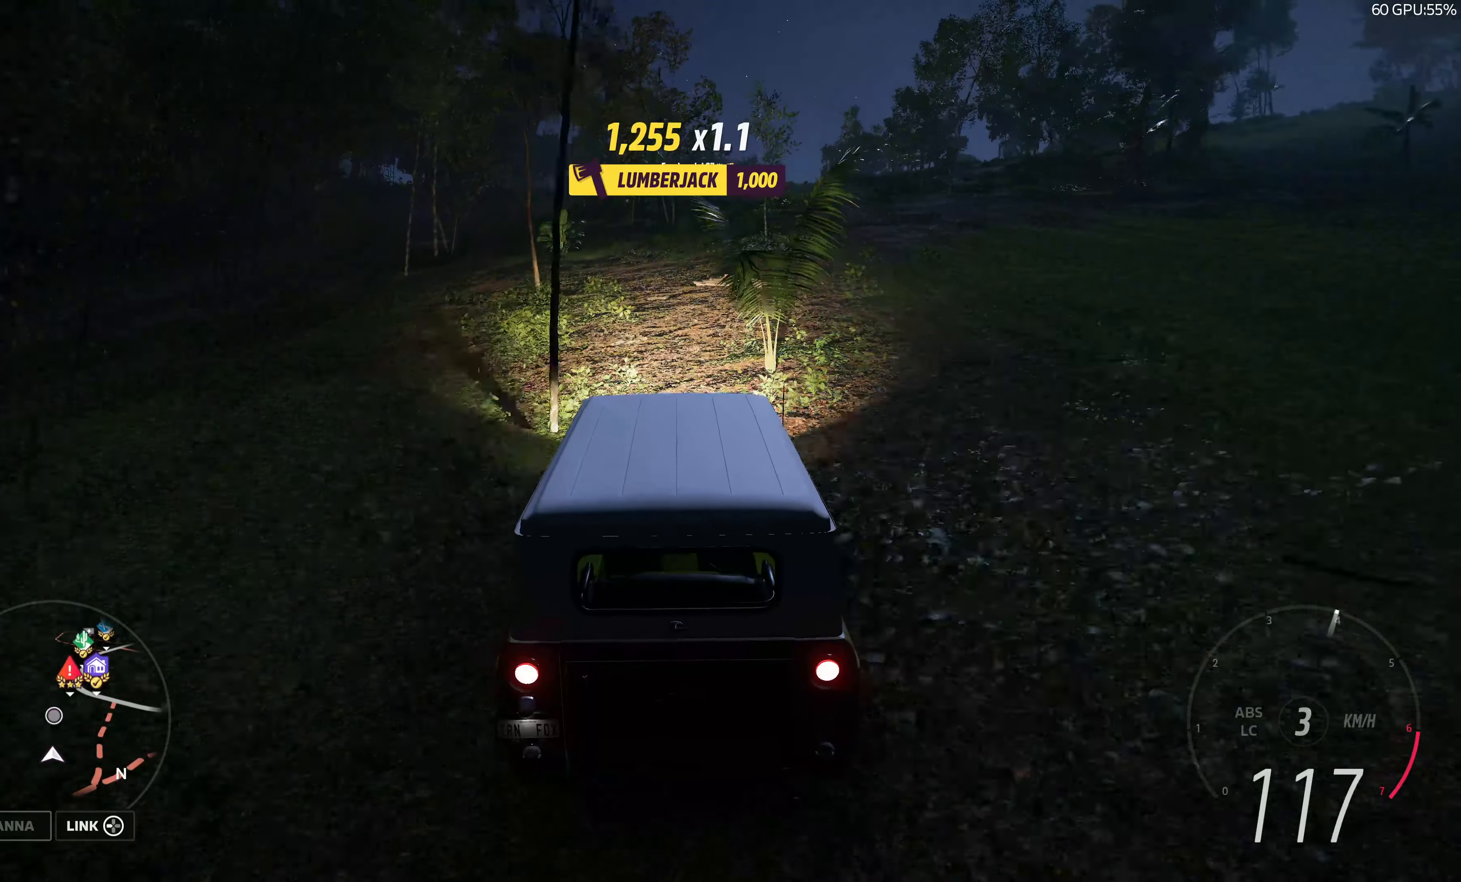
{"buttons": ["R2"], "left_stick": "up", "right_stick": "center", "events": []}
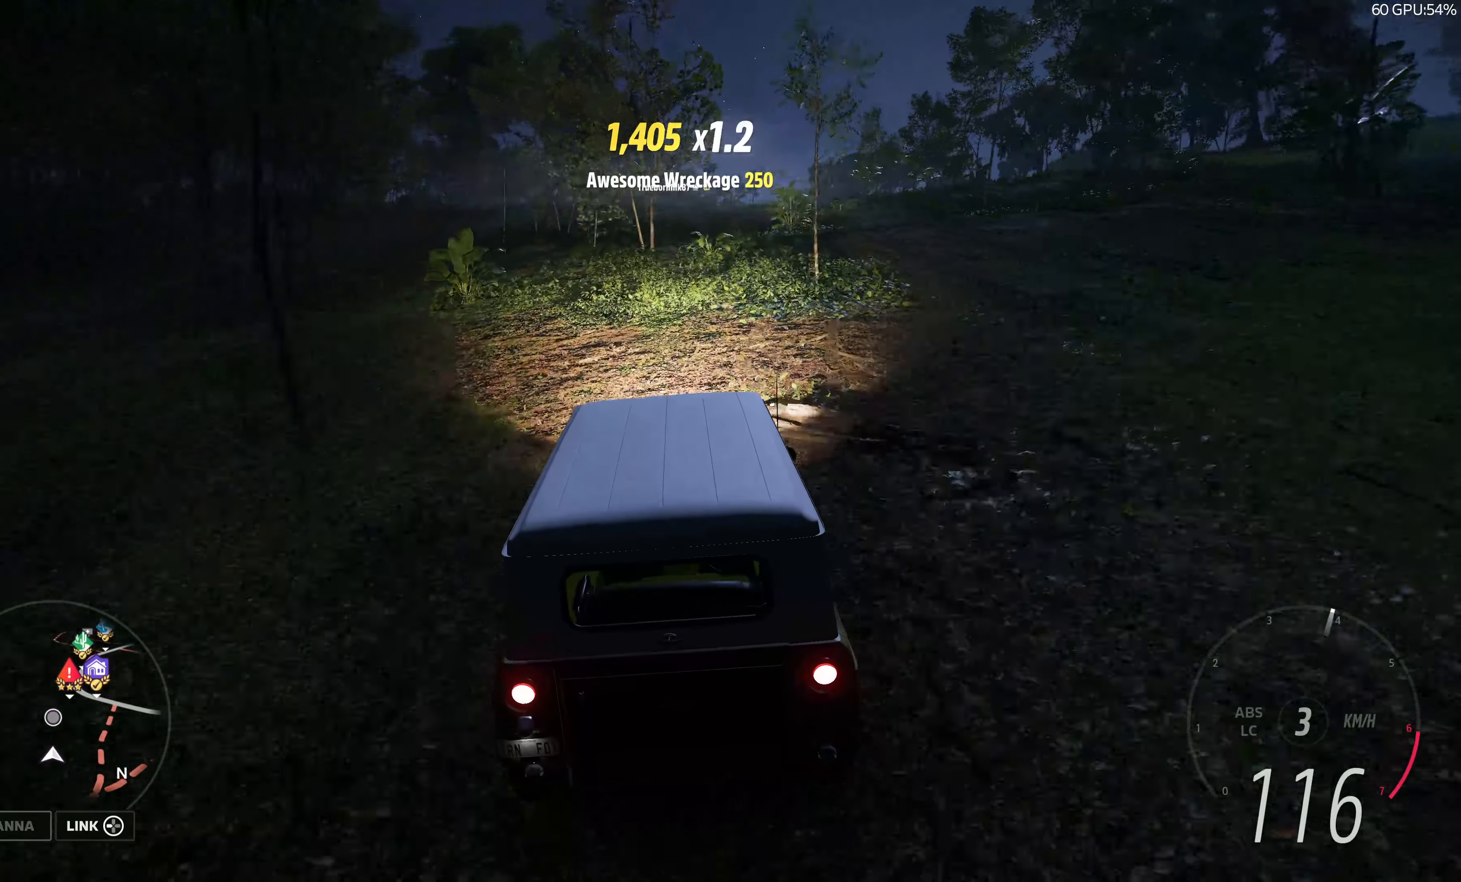
{"buttons": ["R2"], "left_stick": "up", "right_stick": "center", "events": []}
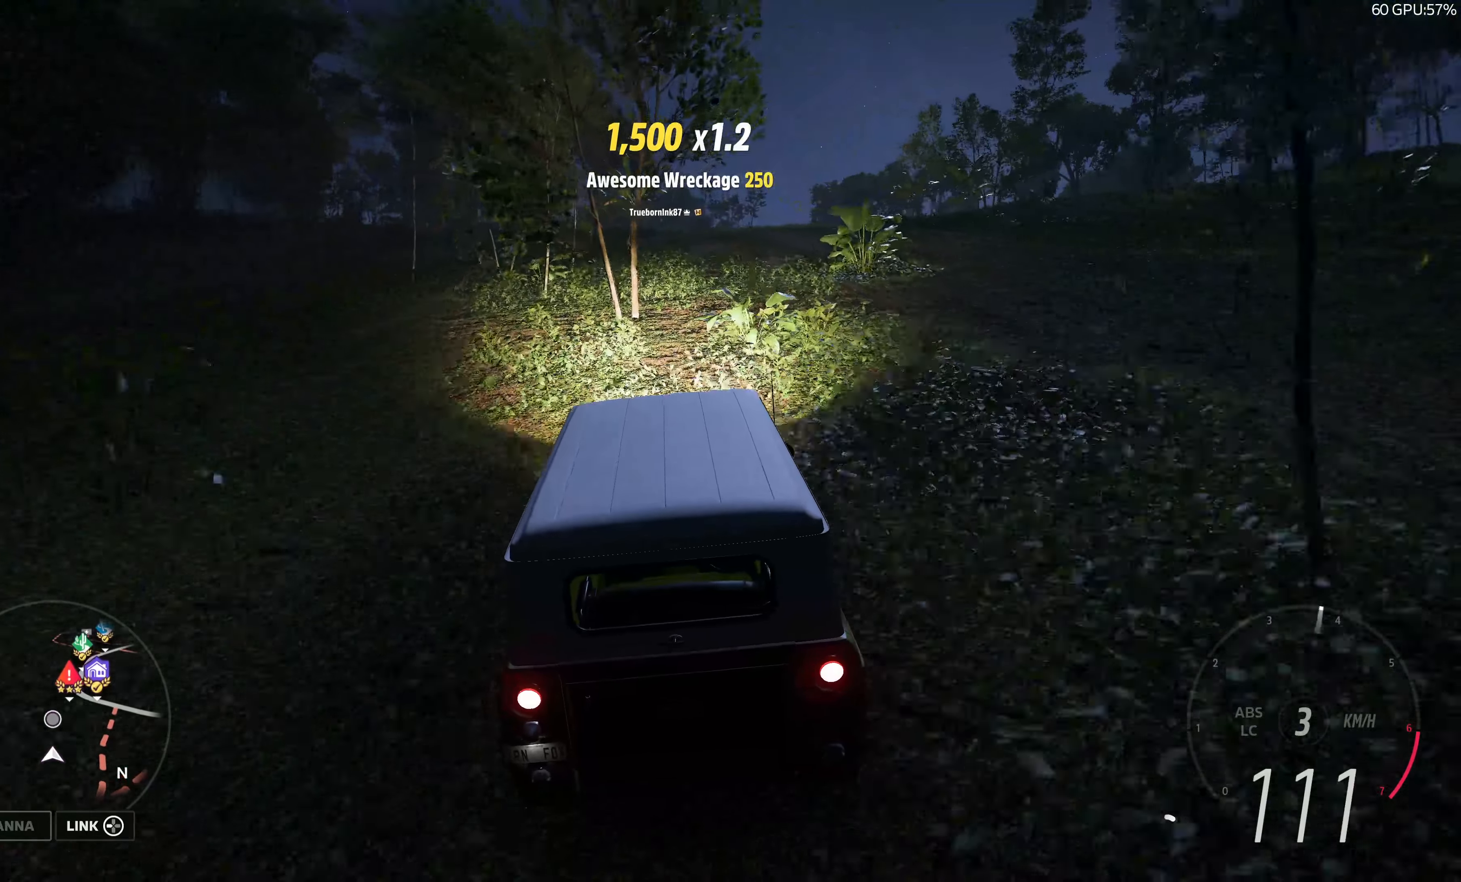
{"buttons": ["R2"], "left_stick": "up", "right_stick": "center", "events": []}
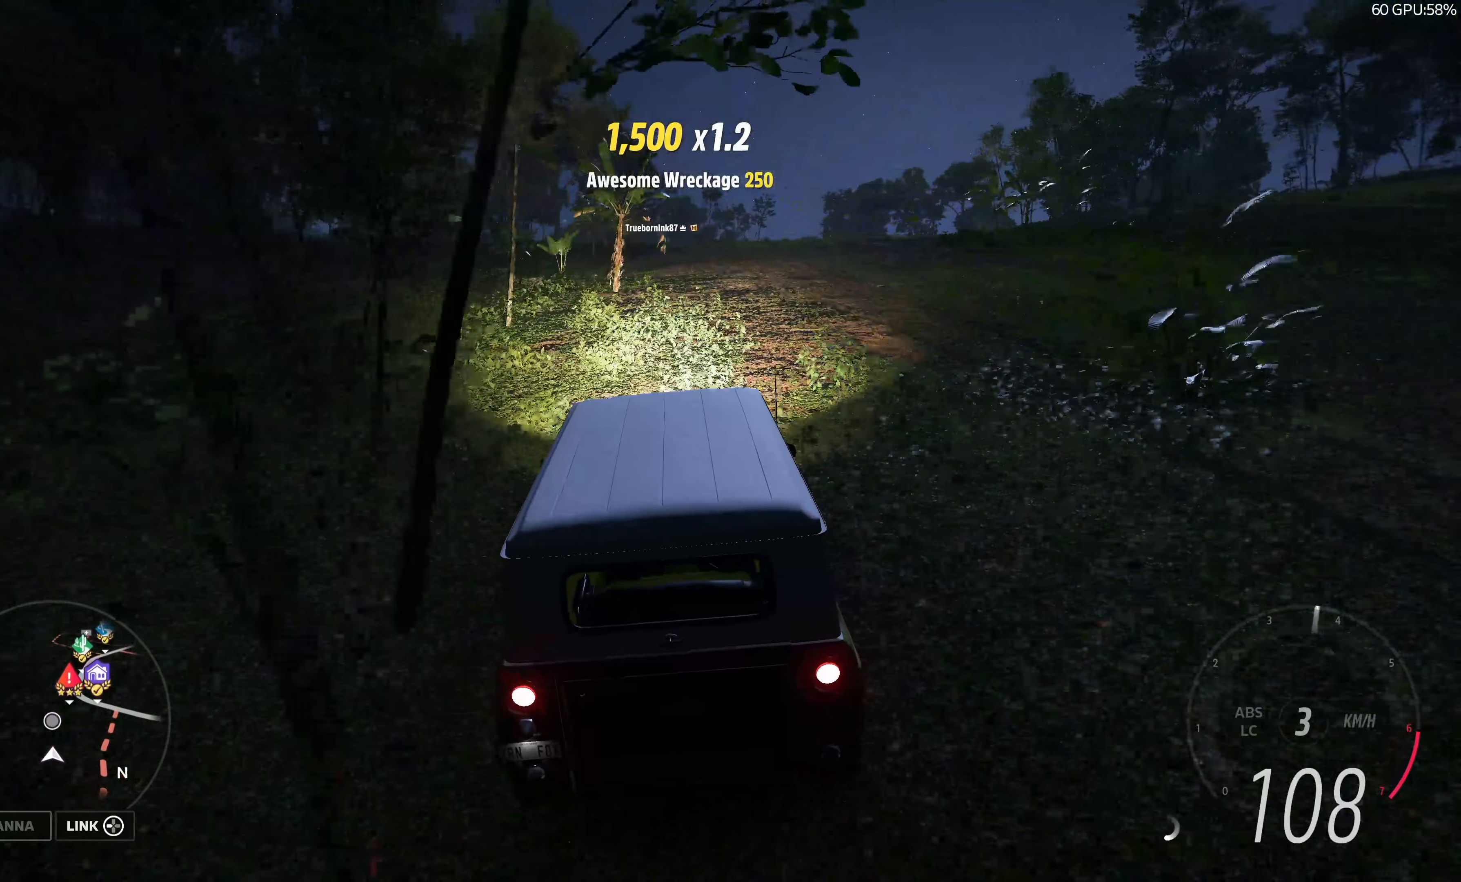
{"buttons": ["L2"], "left_stick": "up", "right_stick": "center", "events": [[316, "R2", "up"], [383, "L2", "down"]]}
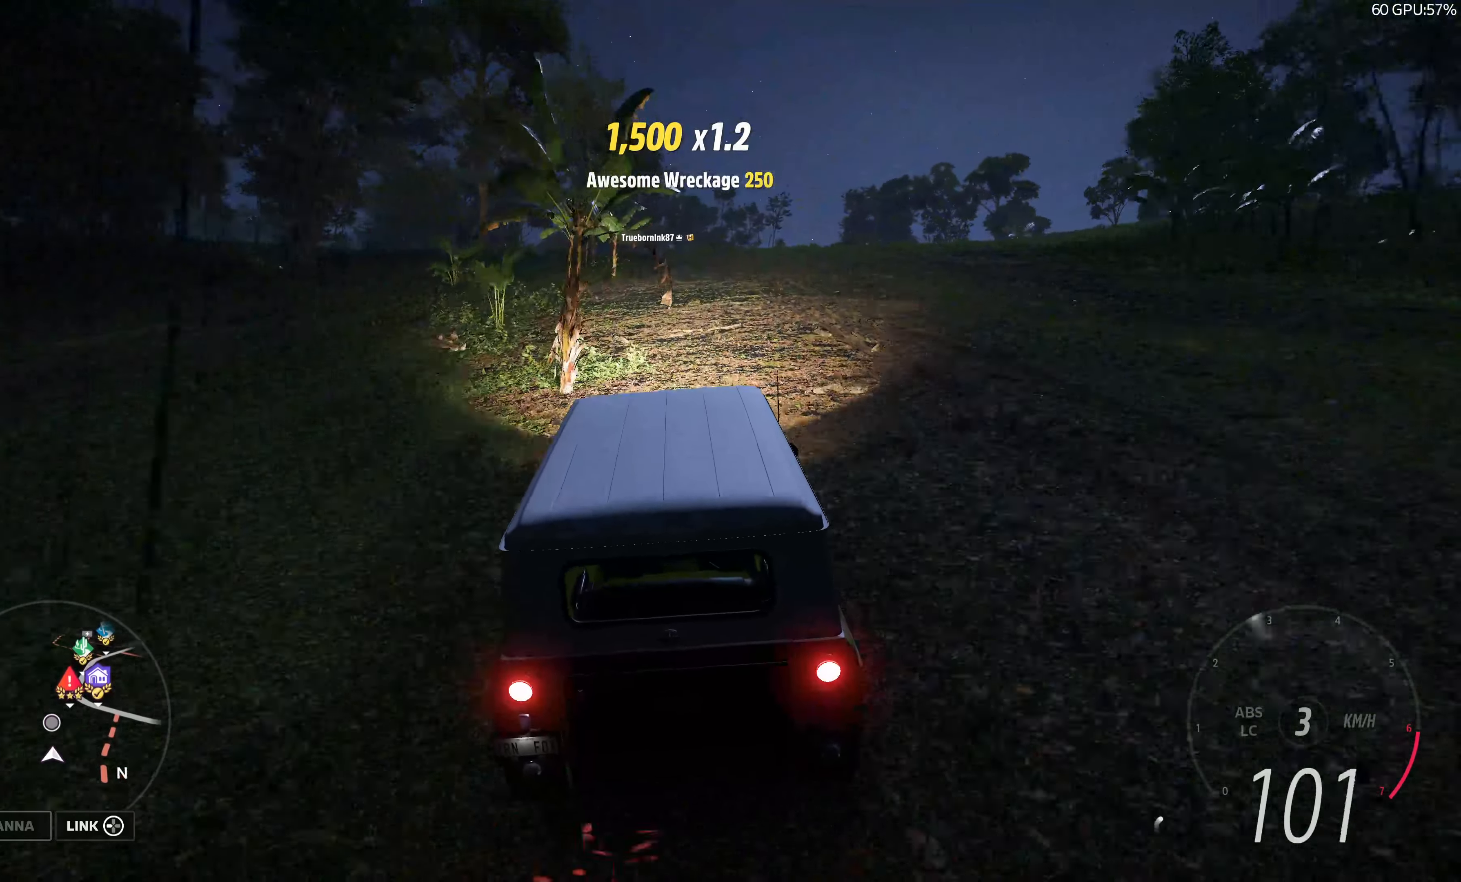
{"buttons": [], "left_stick": "up", "right_stick": "center", "events": [[216, "L2", "up"]]}
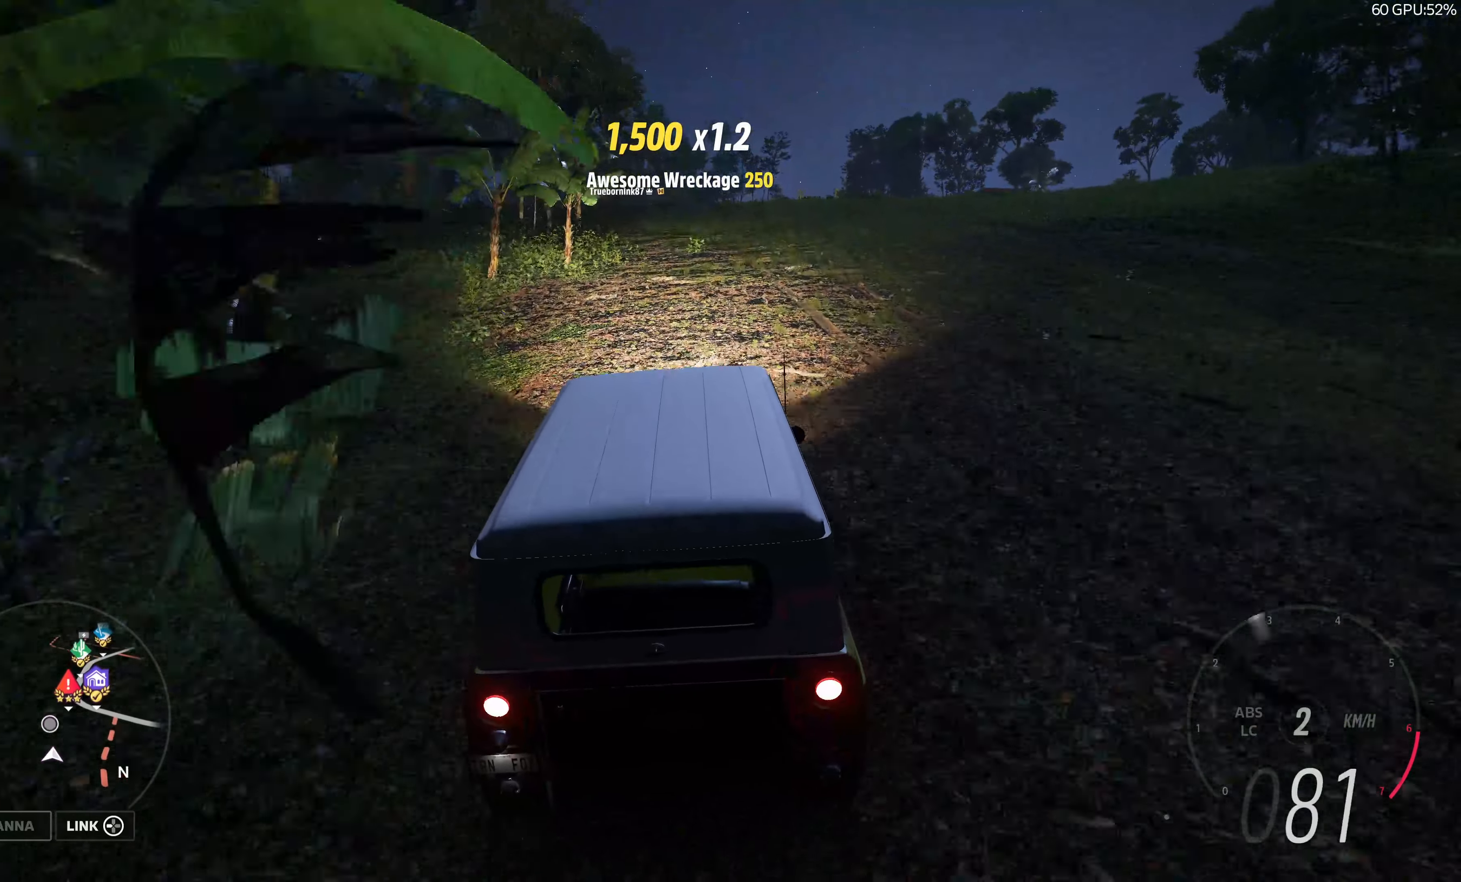
{"buttons": ["R2"], "left_stick": "up", "right_stick": "center", "events": [[150, "R2", "down"]]}
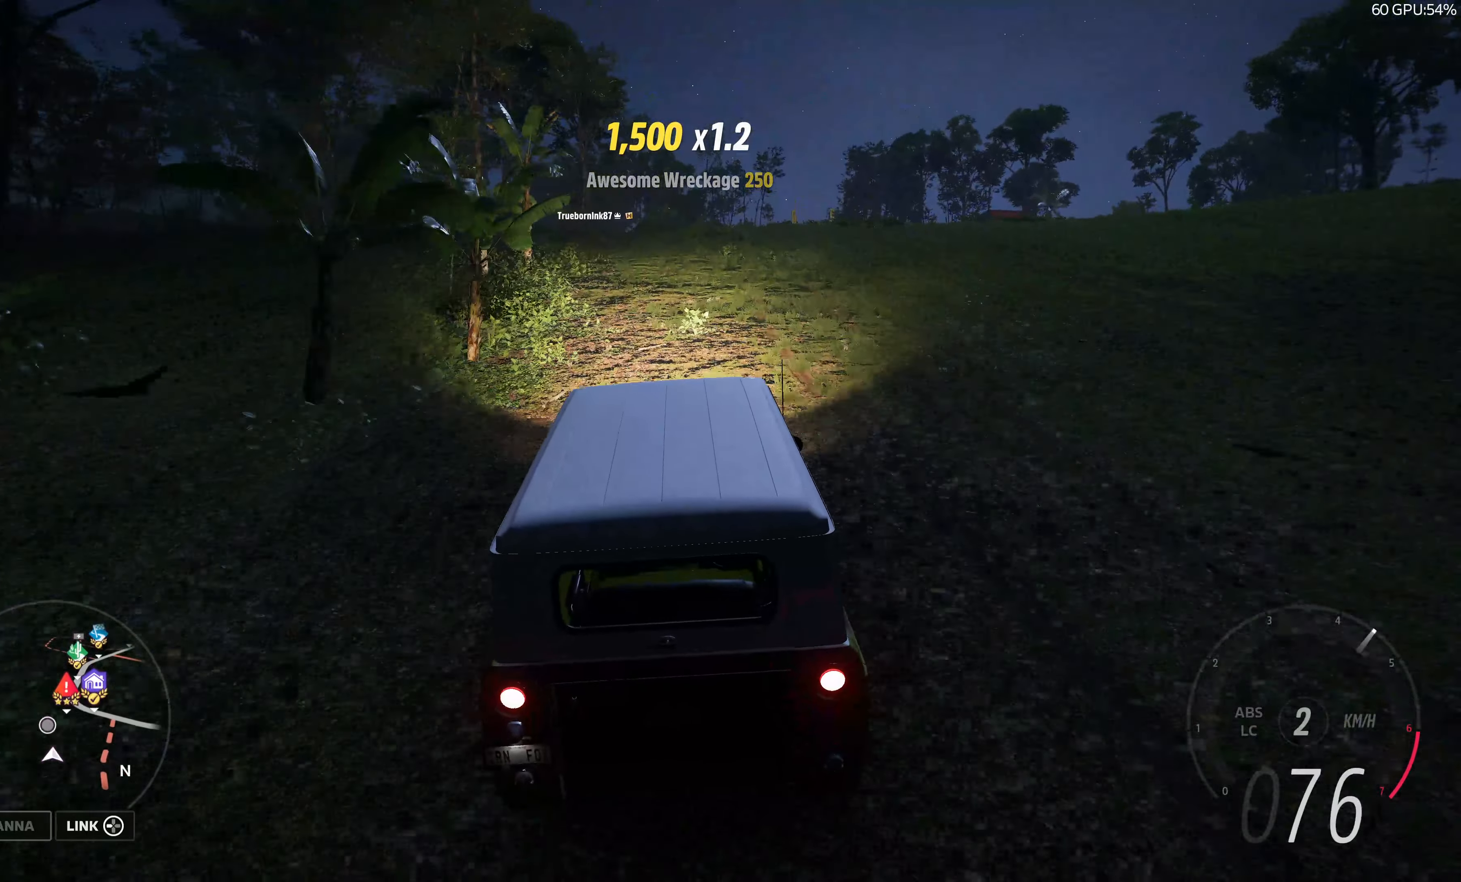
{"buttons": ["R2"], "left_stick": "up", "right_stick": "center", "events": []}
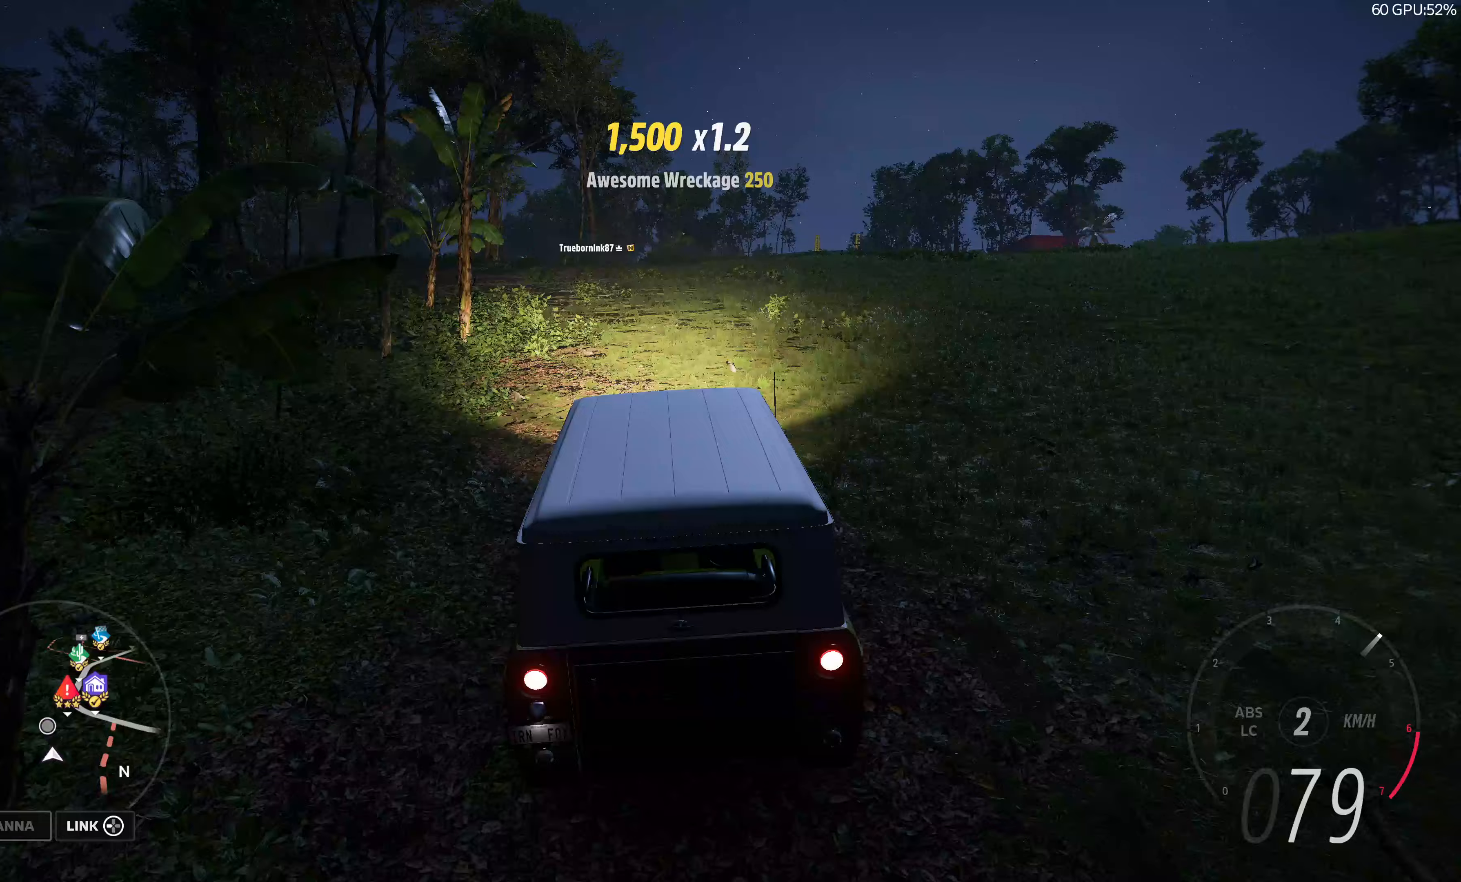
{"buttons": ["R2"], "left_stick": "up", "right_stick": "center", "events": []}
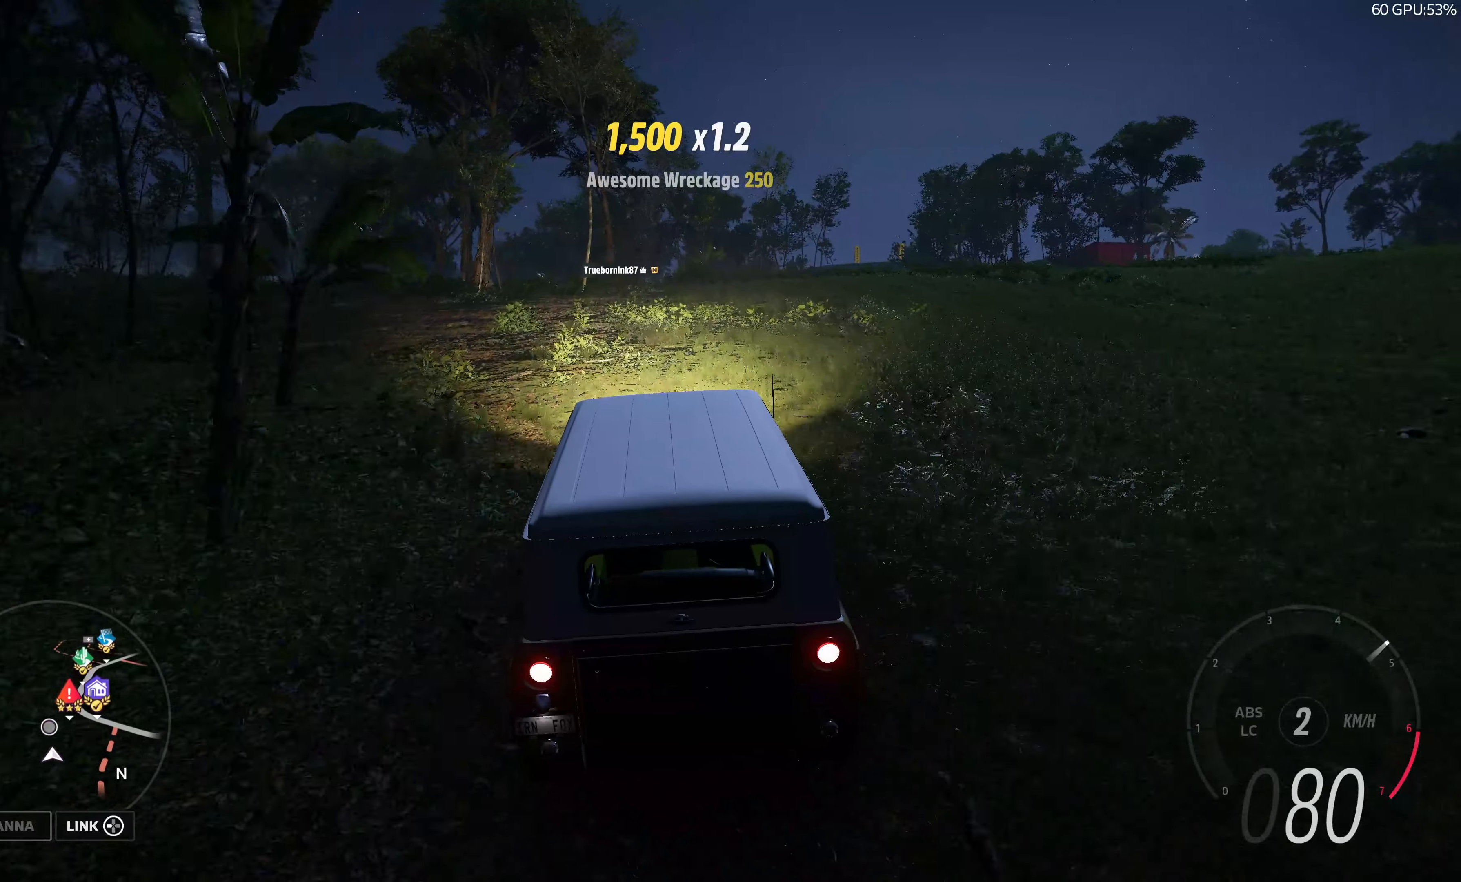
{"buttons": ["R2"], "left_stick": "up", "right_stick": "center", "events": []}
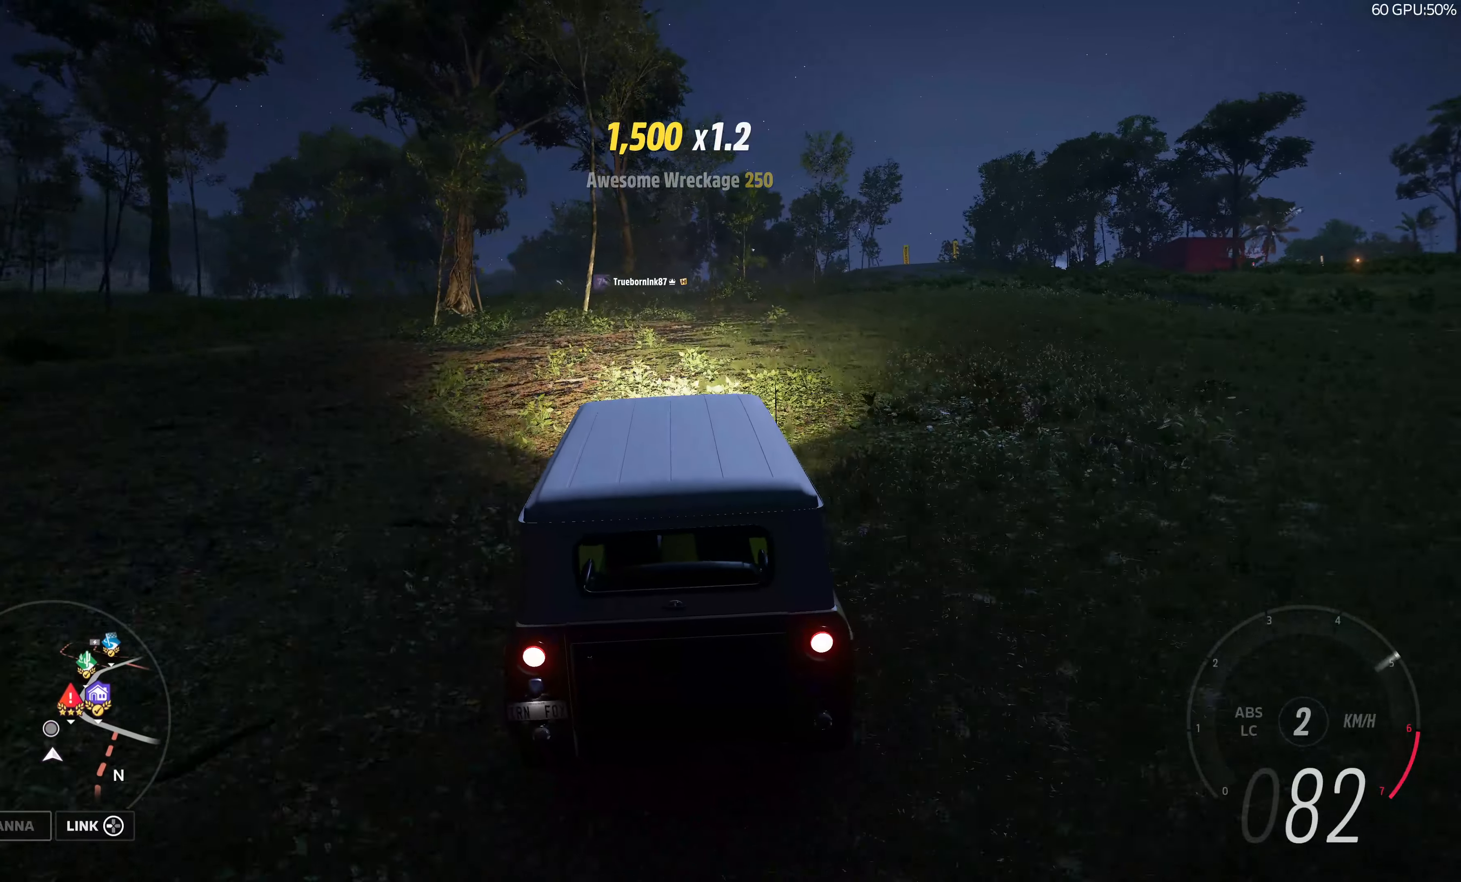
{"buttons": ["R2"], "left_stick": "up", "right_stick": "center", "events": []}
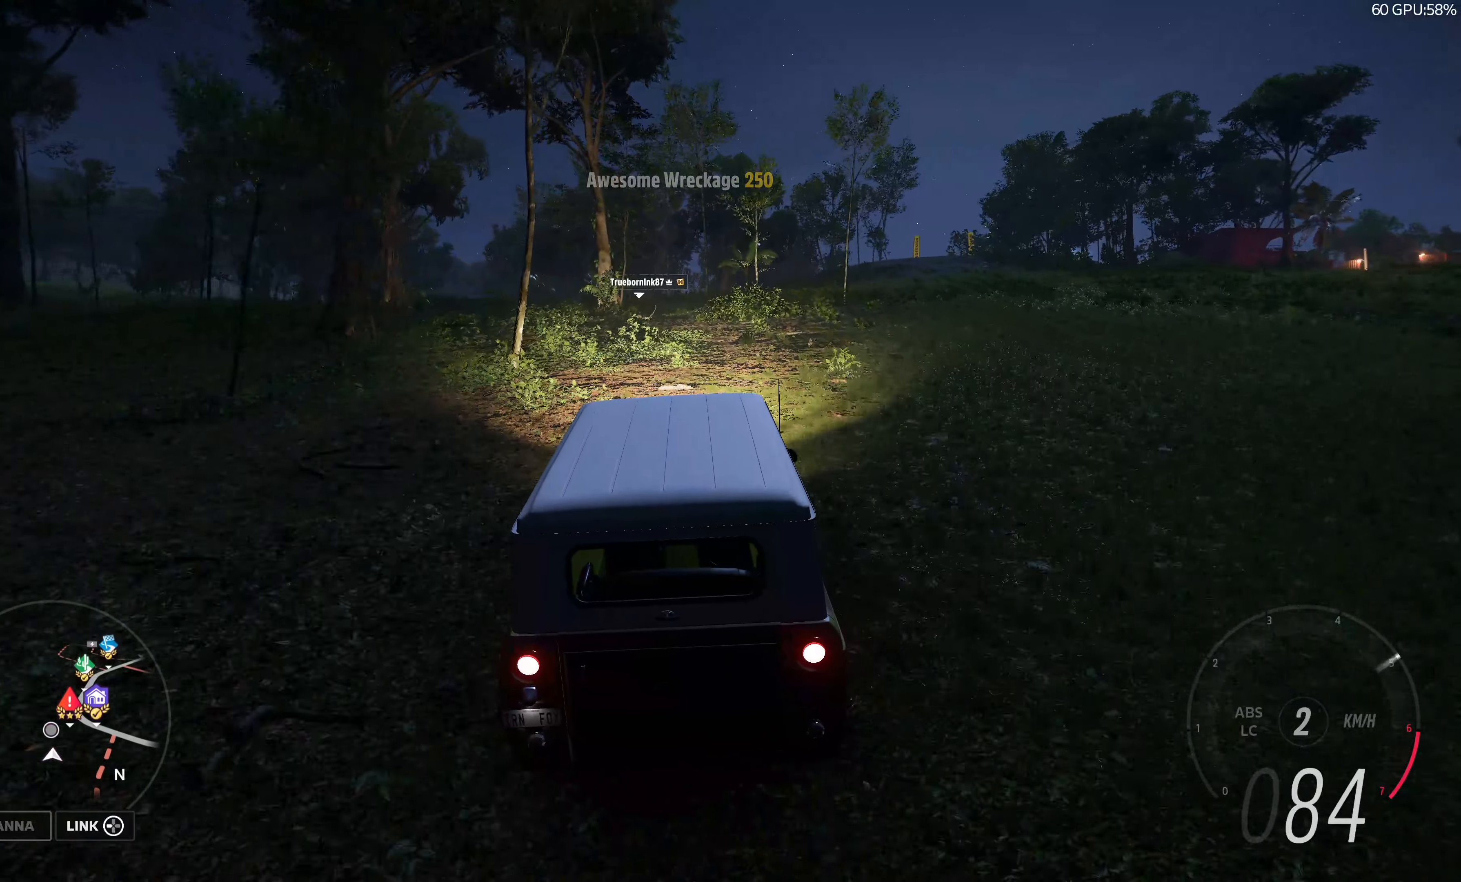
{"buttons": ["R2"], "left_stick": "up", "right_stick": "center", "events": []}
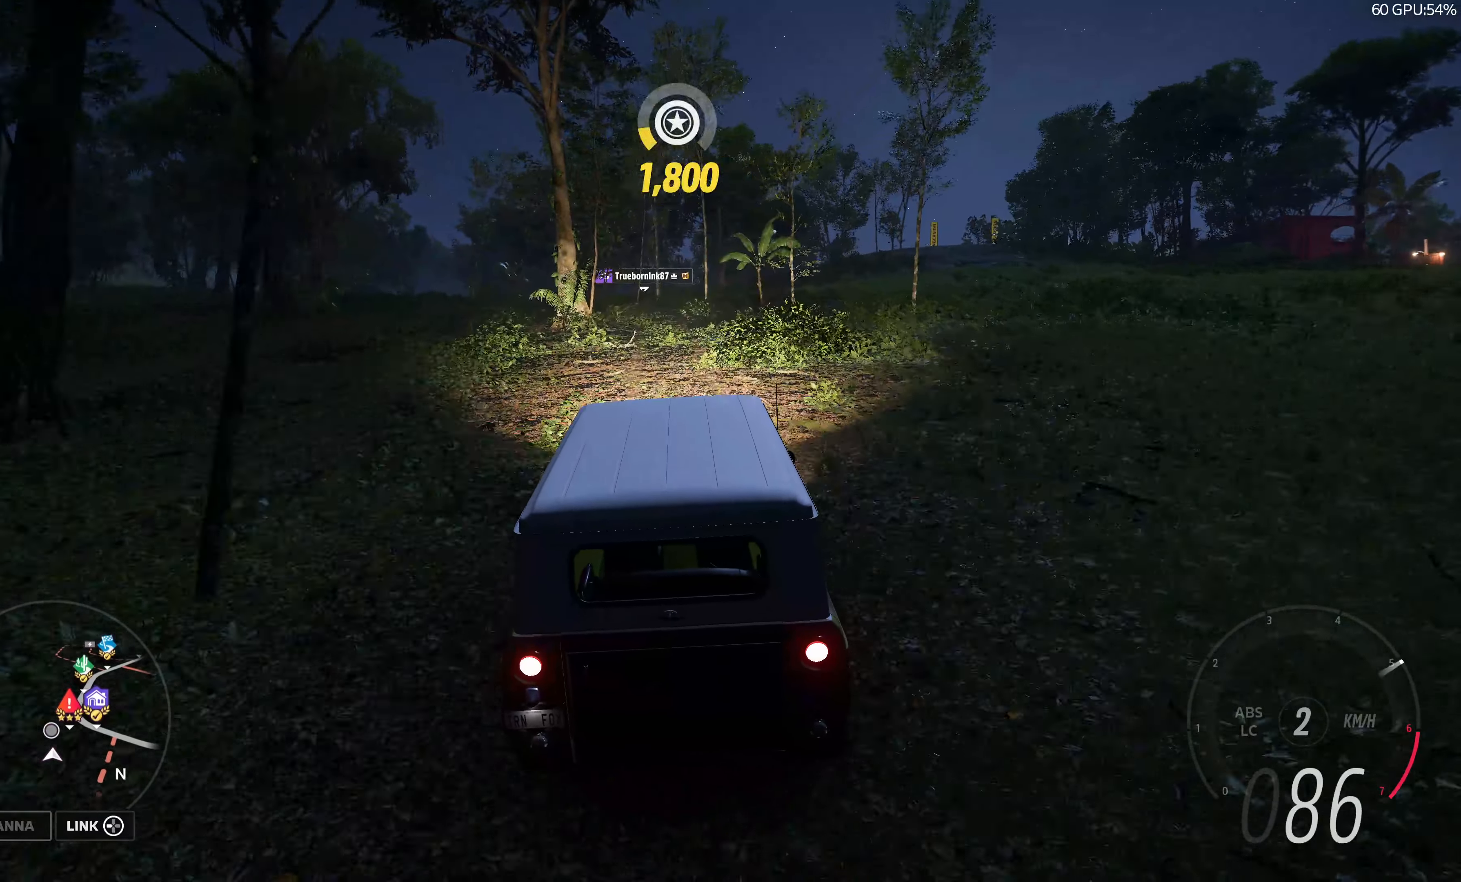
{"buttons": ["R2"], "left_stick": "up-right", "right_stick": "center", "events": [[250, "left_stick", "up-right"]]}
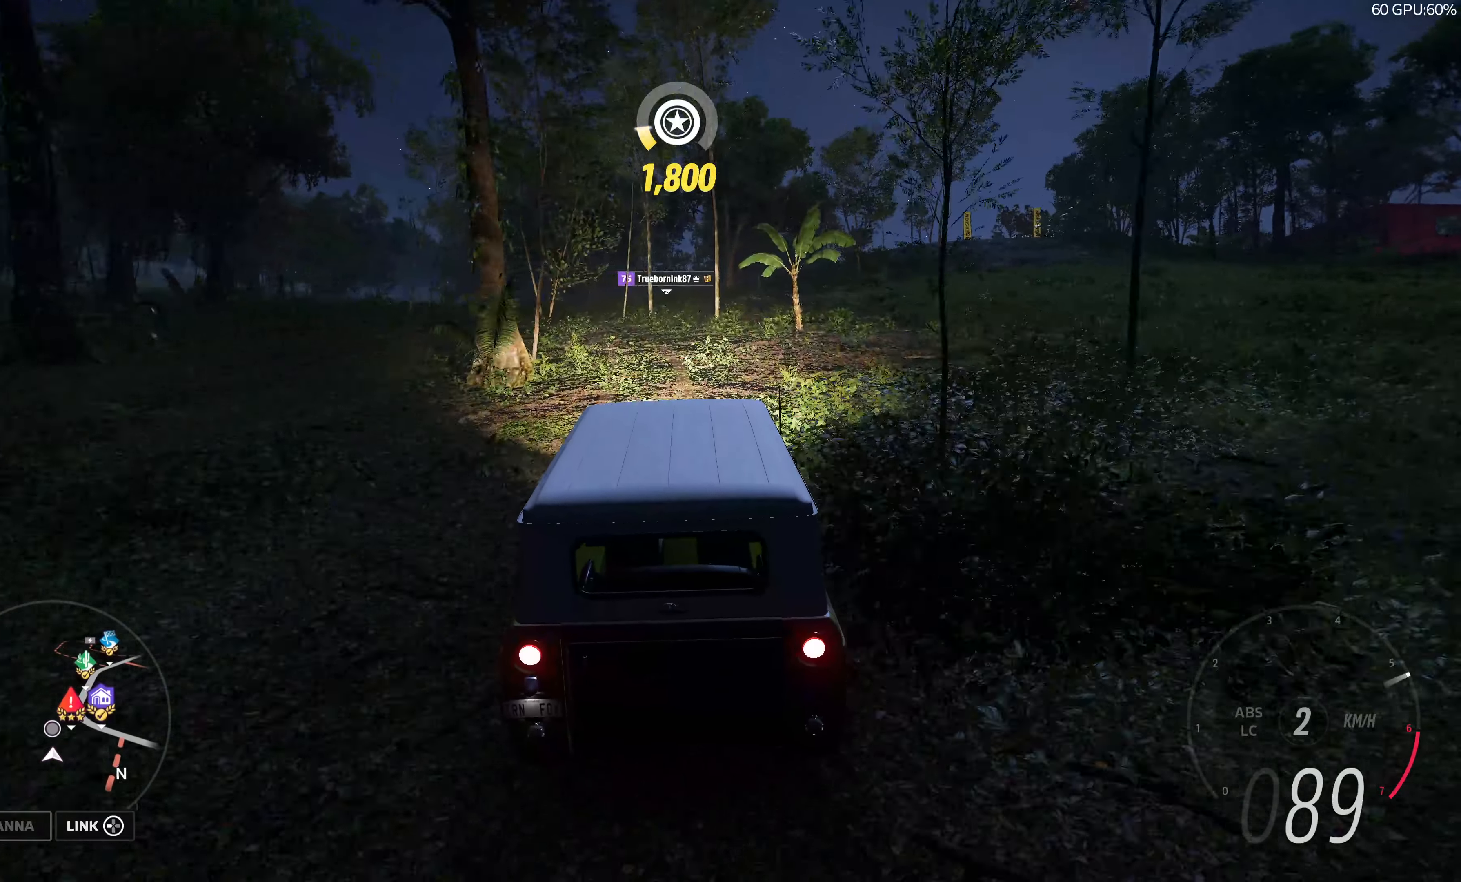
{"buttons": ["R2"], "left_stick": "up", "right_stick": "center", "events": [[483, "left_stick", "up"]]}
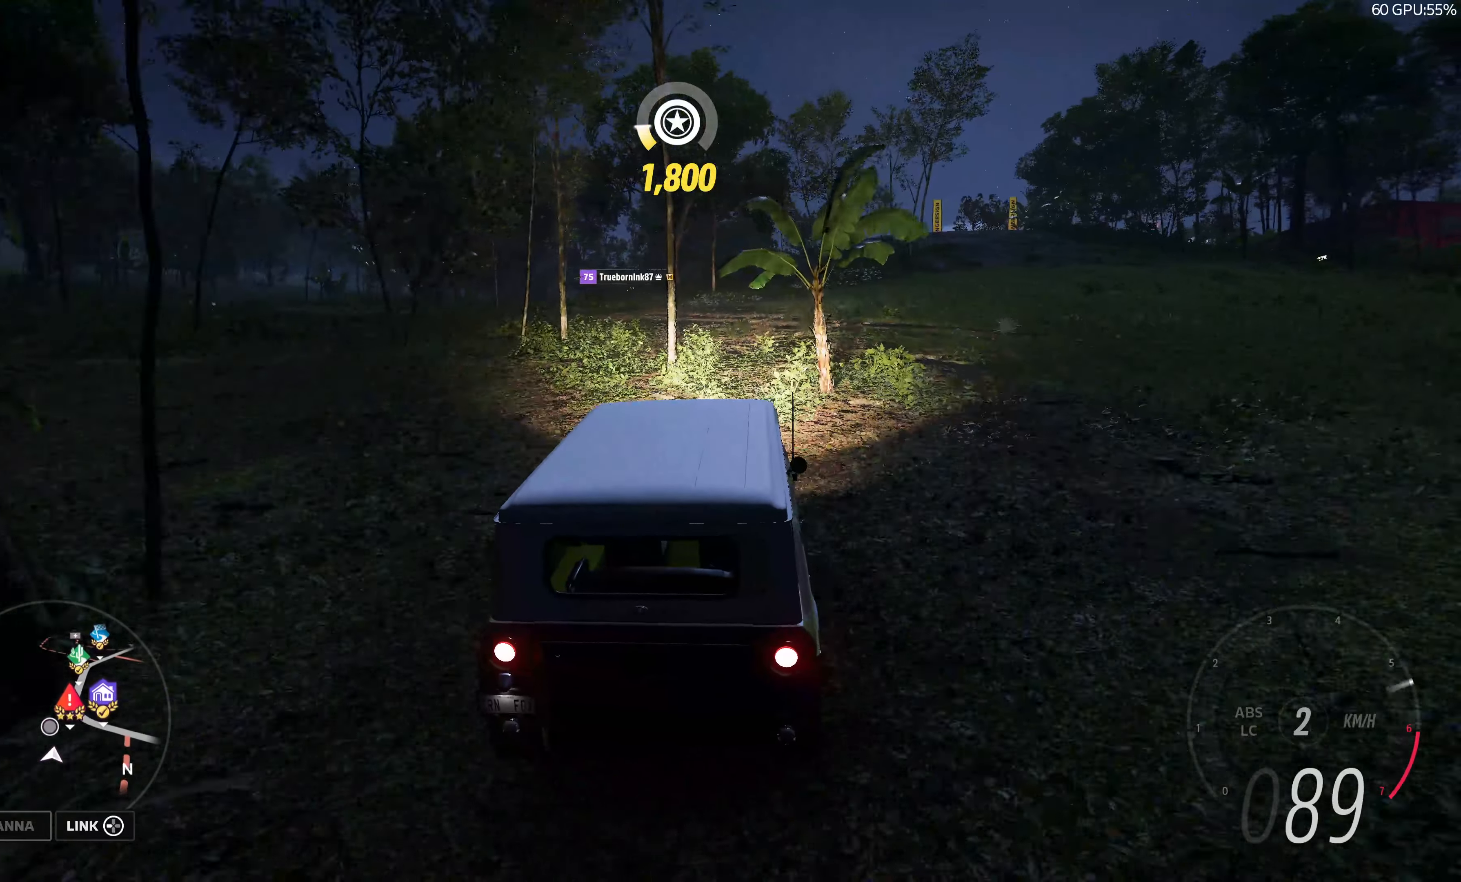
{"buttons": ["R2"], "left_stick": "up", "right_stick": "center", "events": []}
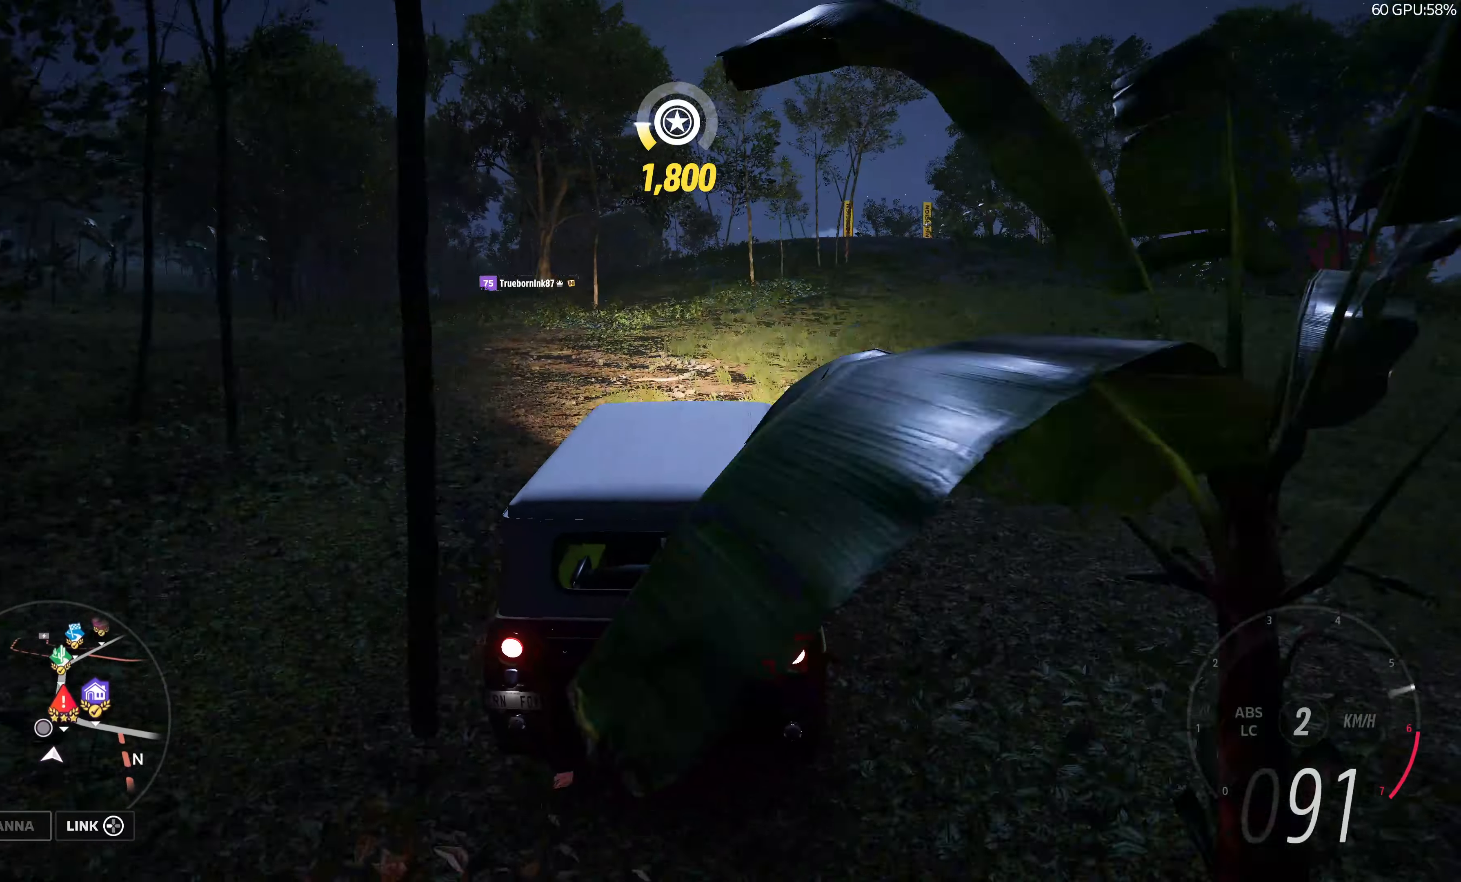
{"buttons": ["R2"], "left_stick": "up", "right_stick": "center", "events": []}
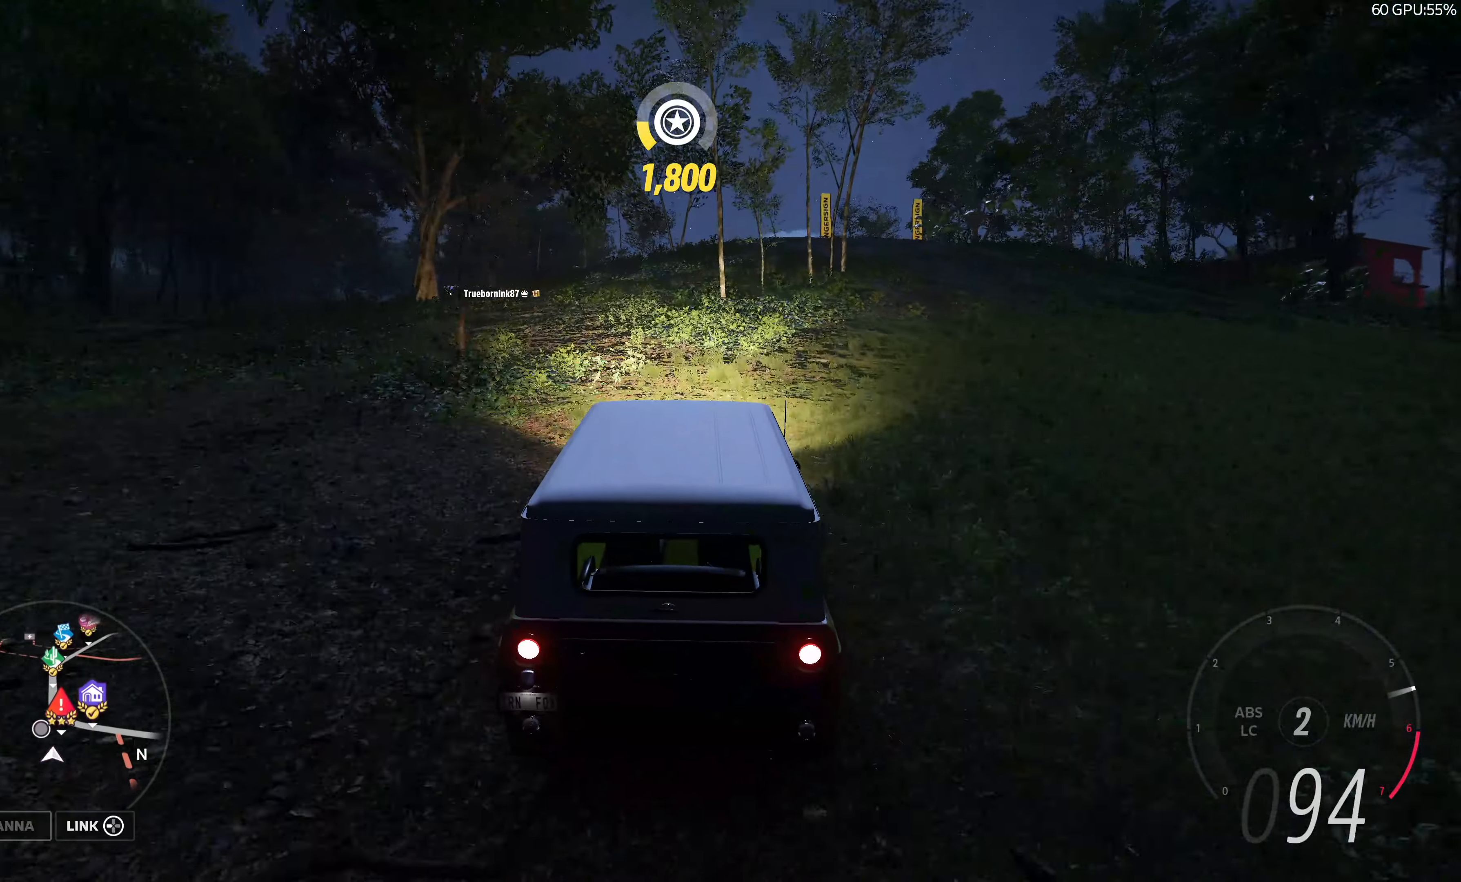
{"buttons": ["R2"], "left_stick": "up", "right_stick": "center", "events": []}
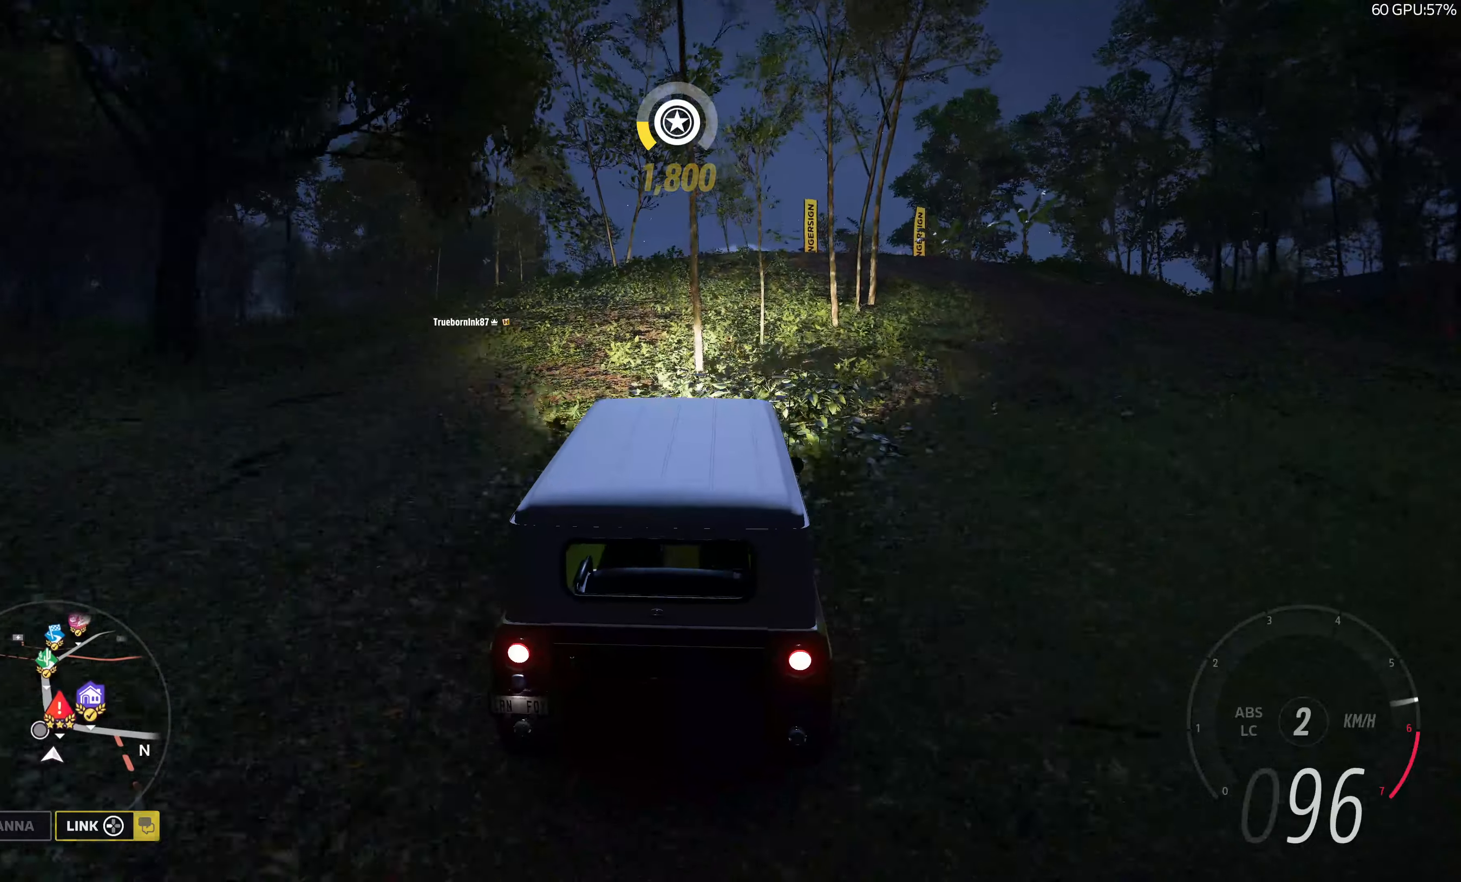
{"buttons": ["R2"], "left_stick": "up", "right_stick": "up", "events": [[400, "right_stick", "up"]]}